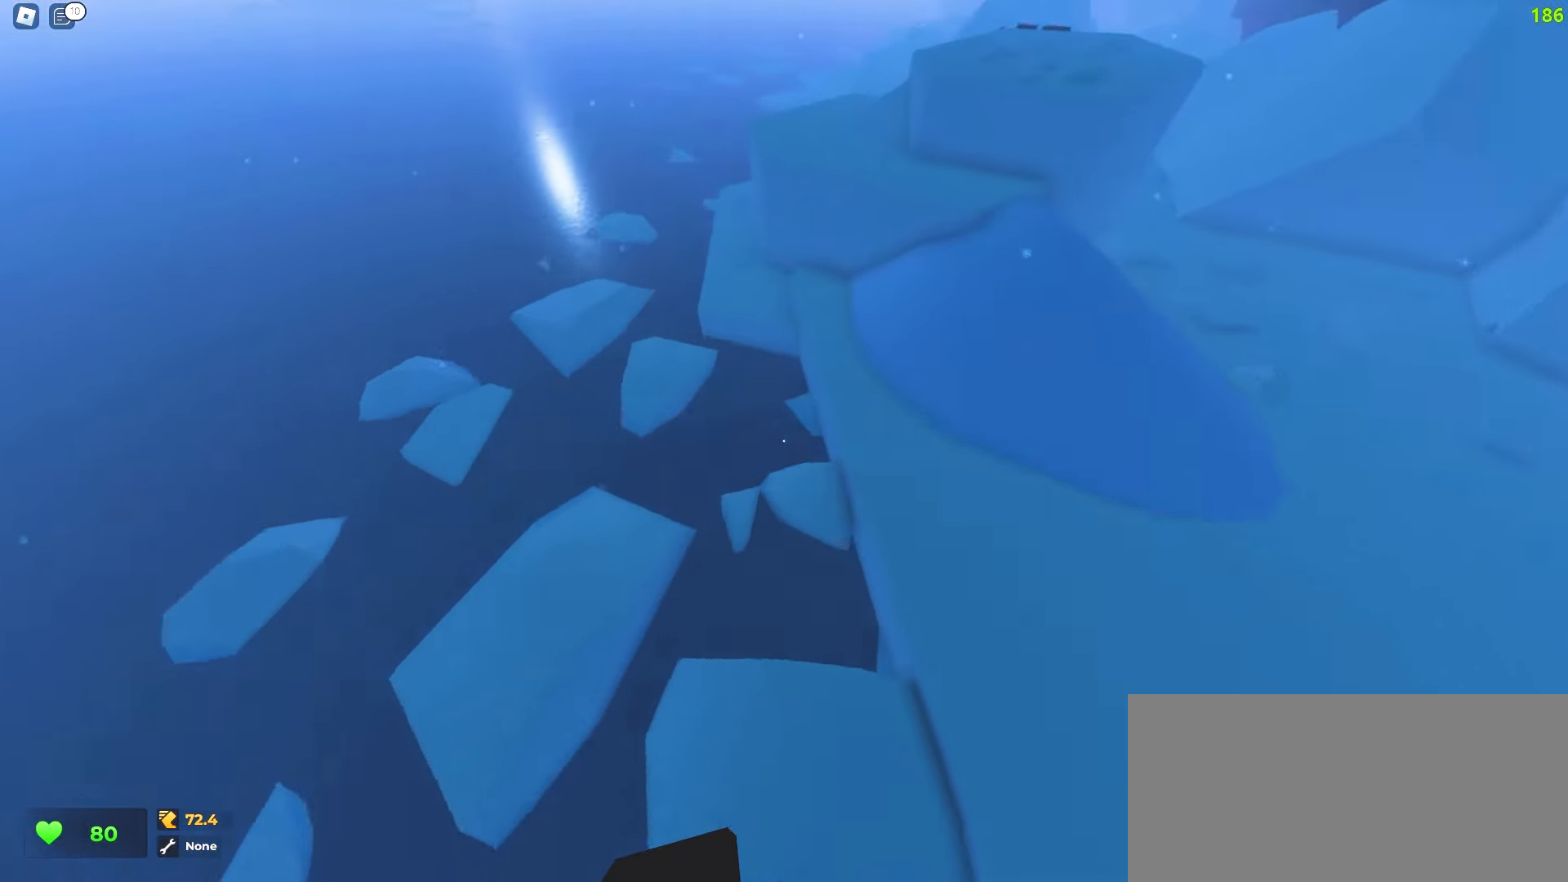
Gameplay with keyboard and mouse; each line is a JSON object with the keys and mouse buttons held at the frame after it. "events" lists presses ("down") and releases ("up") of "a", "ctrl", "d", "e", "f", "q", "r", "s", "shift", "tab", "w", "mouse_left", "mouse_wheel", "mouse_right", "mouse_mb4" and "mouse_mb5" between this image and that frame as [ms after this image, input, new state], when the widget could be followed in between; "space" appears only as held states. "mouse_left", "mouse_wheel", "mouse_right", "mouse_mb4", "mouse_mb5" = the "left", "wheel", "right", "mb4", "mb5" buttons of the "mouse" list. No other keys are recorded. "wheel" means that the mouse wheel is clicked or scrolled. Mouse movement is not recorded.
{"keys": ["d", "w"], "mouse": [], "events": []}
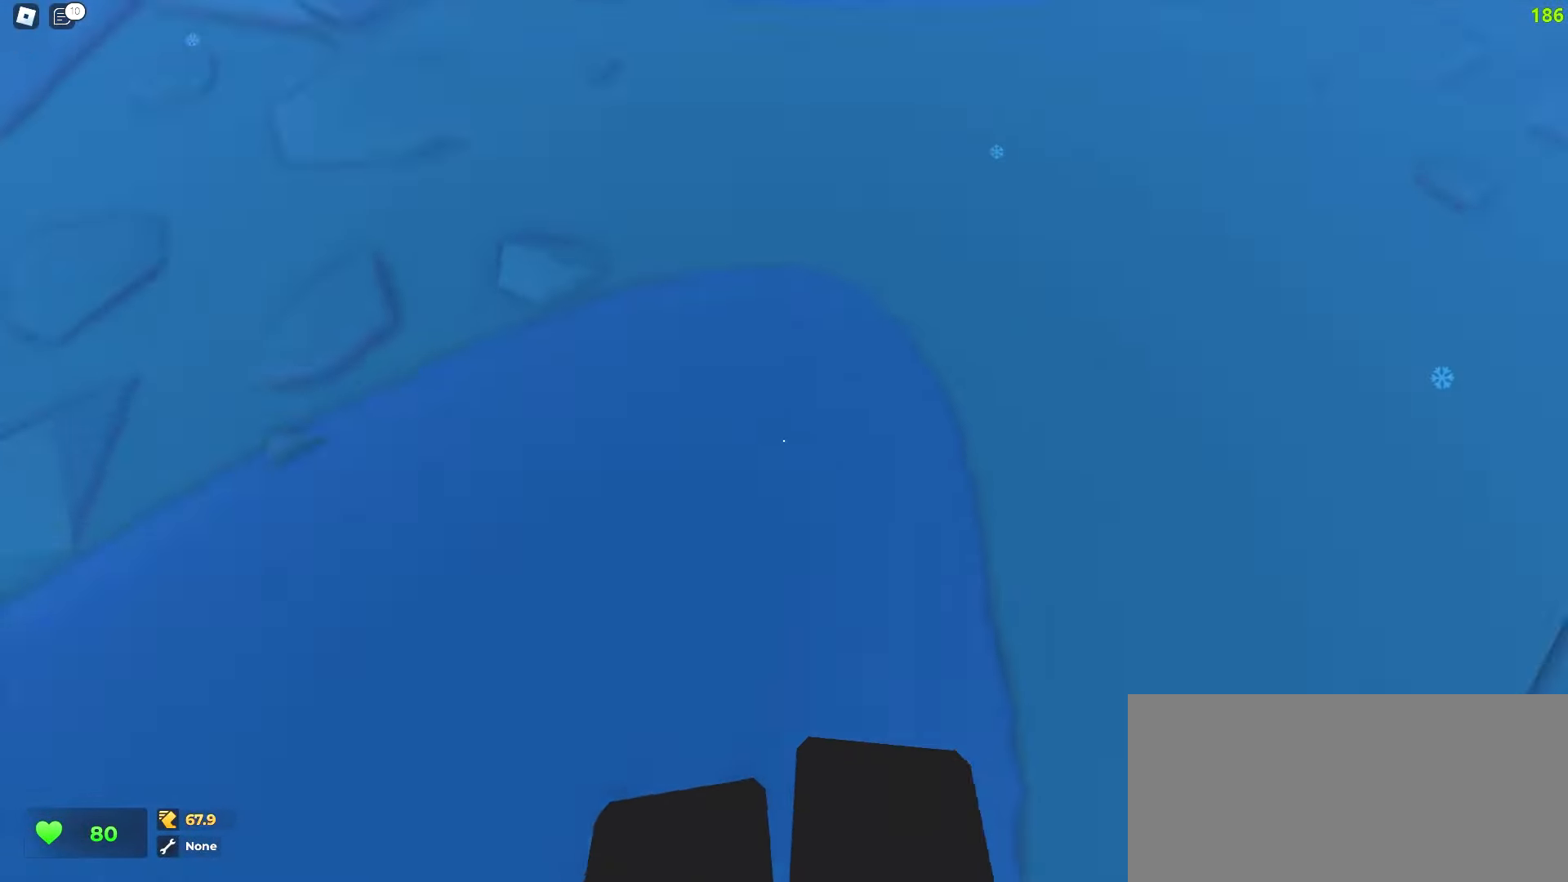
{"keys": ["d", "w"], "mouse": [], "events": []}
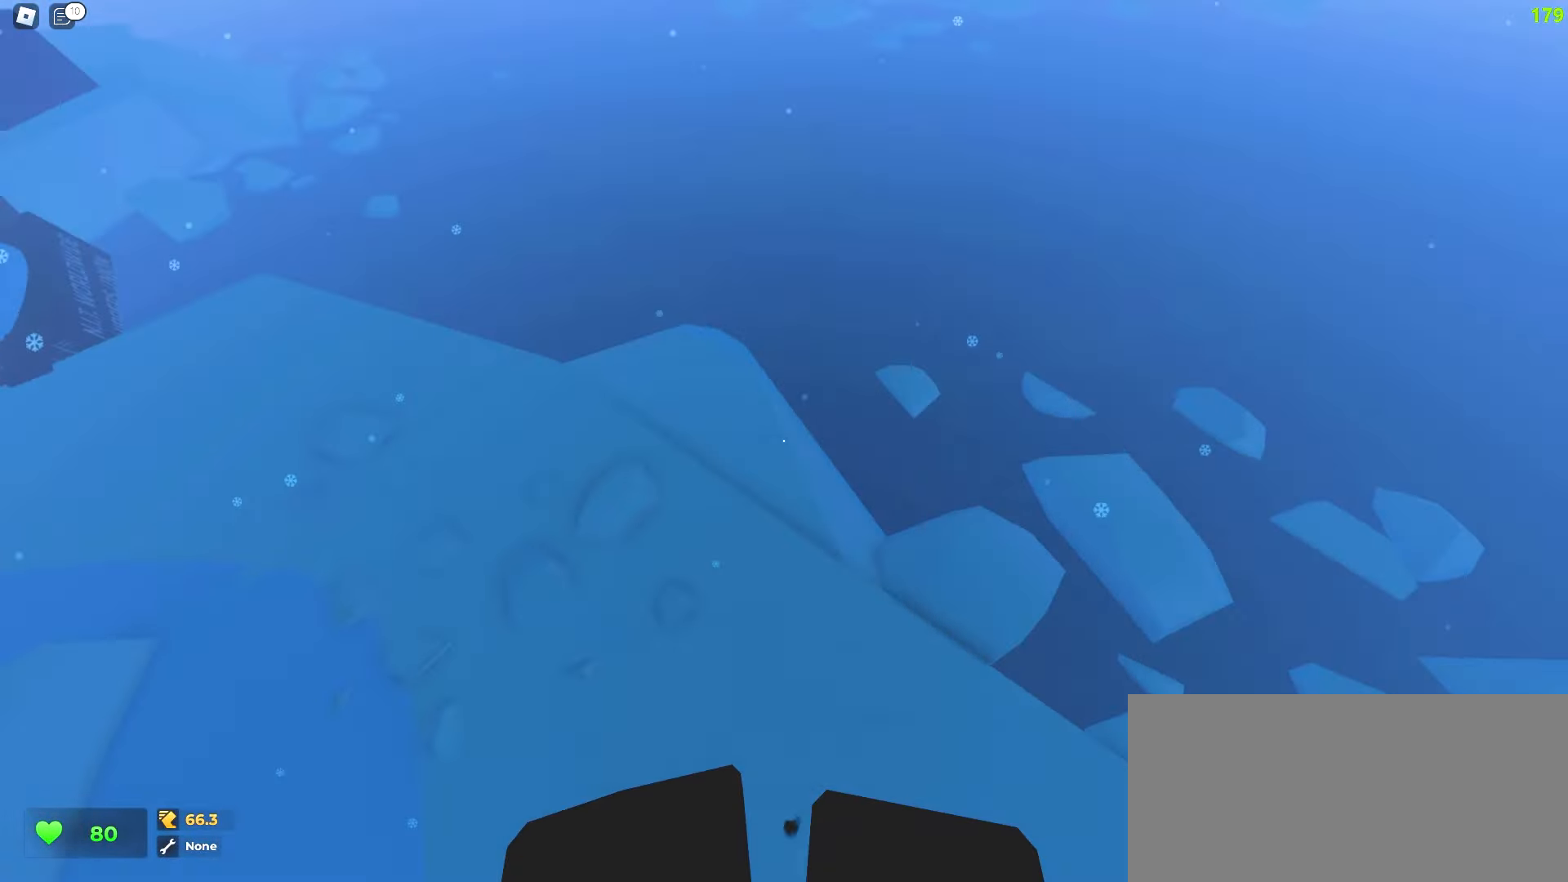
{"keys": ["a", "w"], "mouse": [], "events": [[50, "a", "down"], [50, "d", "up"]]}
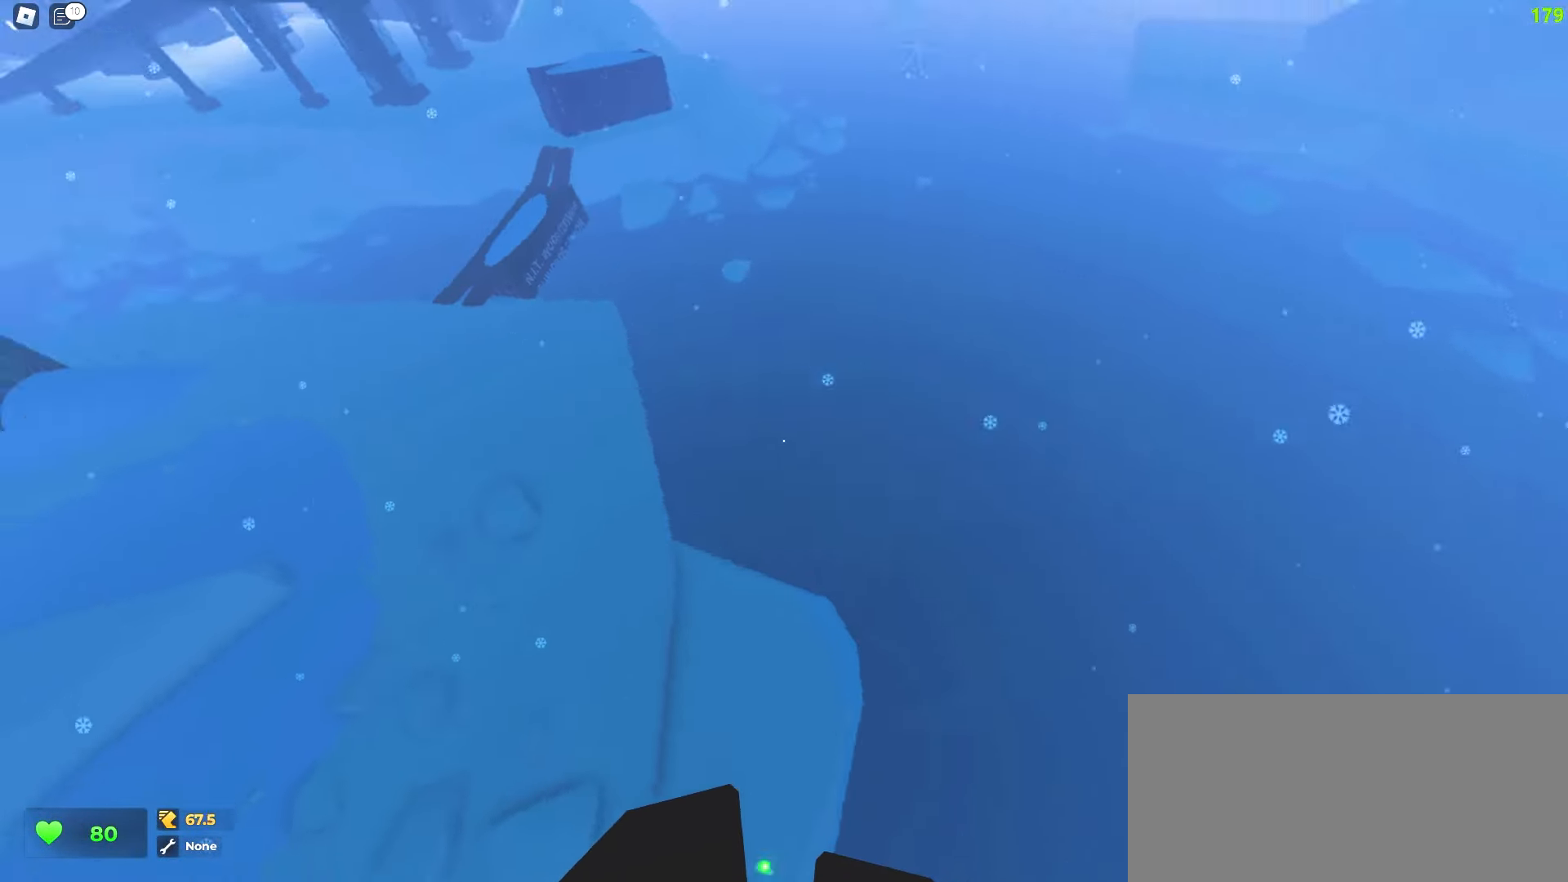
{"keys": ["a", "w"], "mouse": [], "events": []}
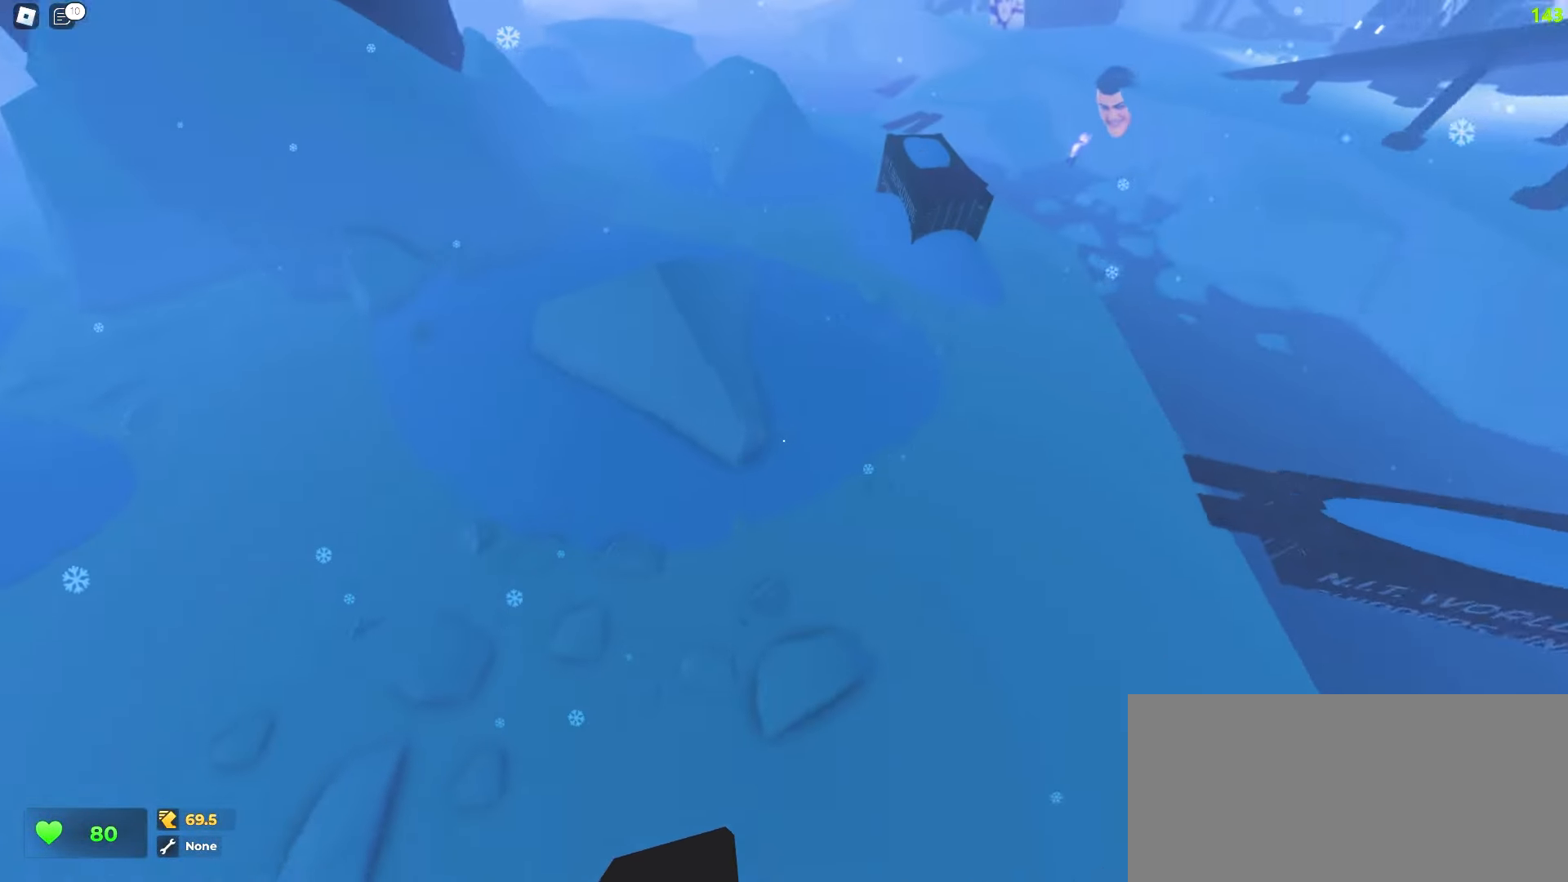
{"keys": ["a", "w"], "mouse": [], "events": []}
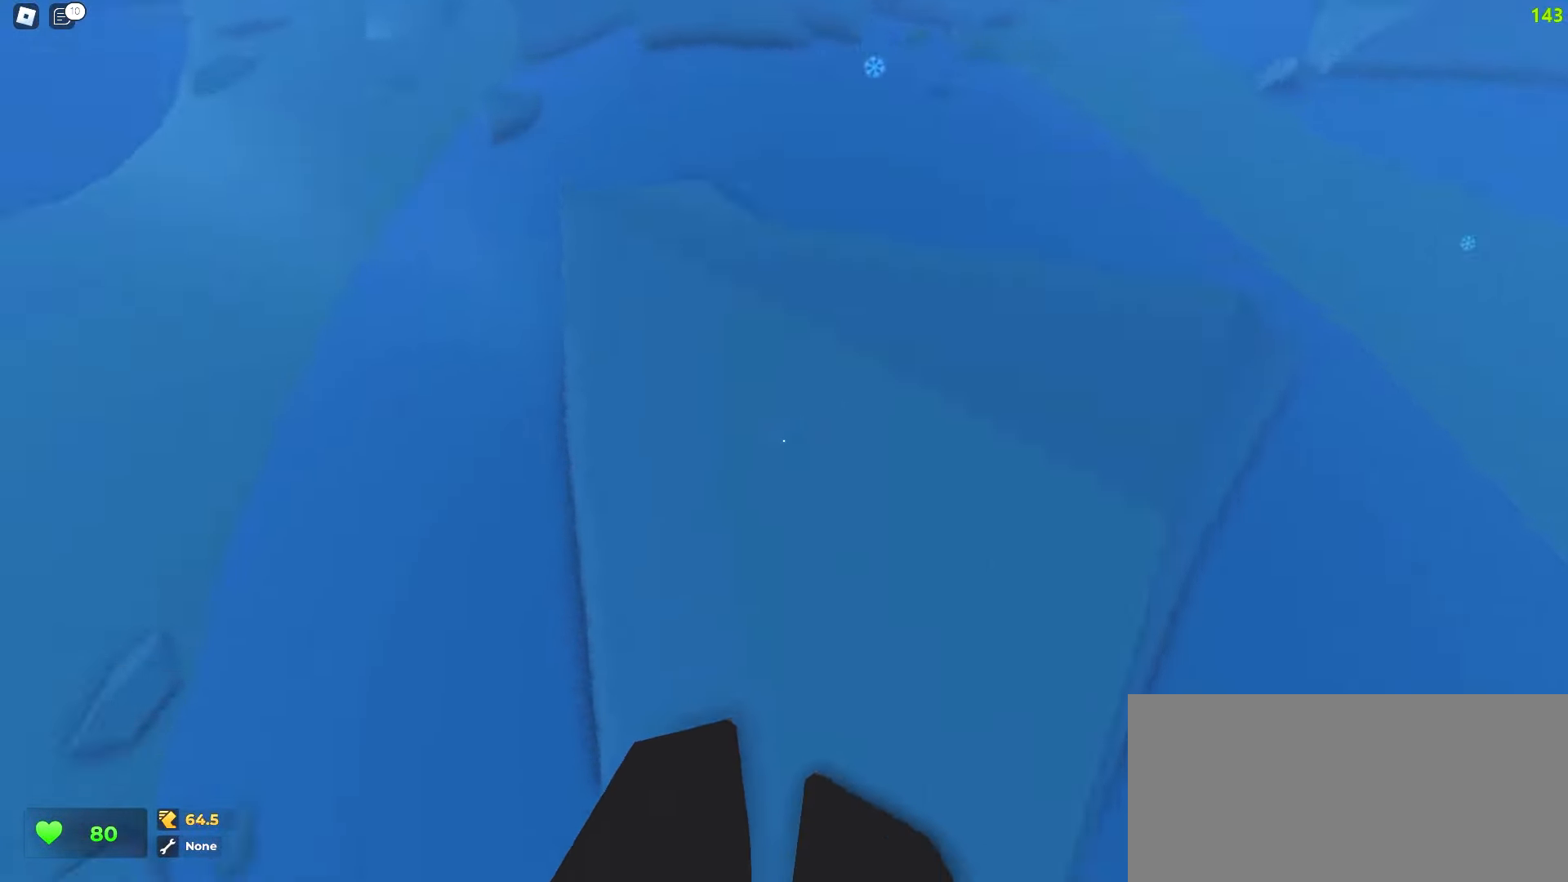
{"keys": ["d", "w"], "mouse": [], "events": [[133, "a", "up"], [150, "d", "down"]]}
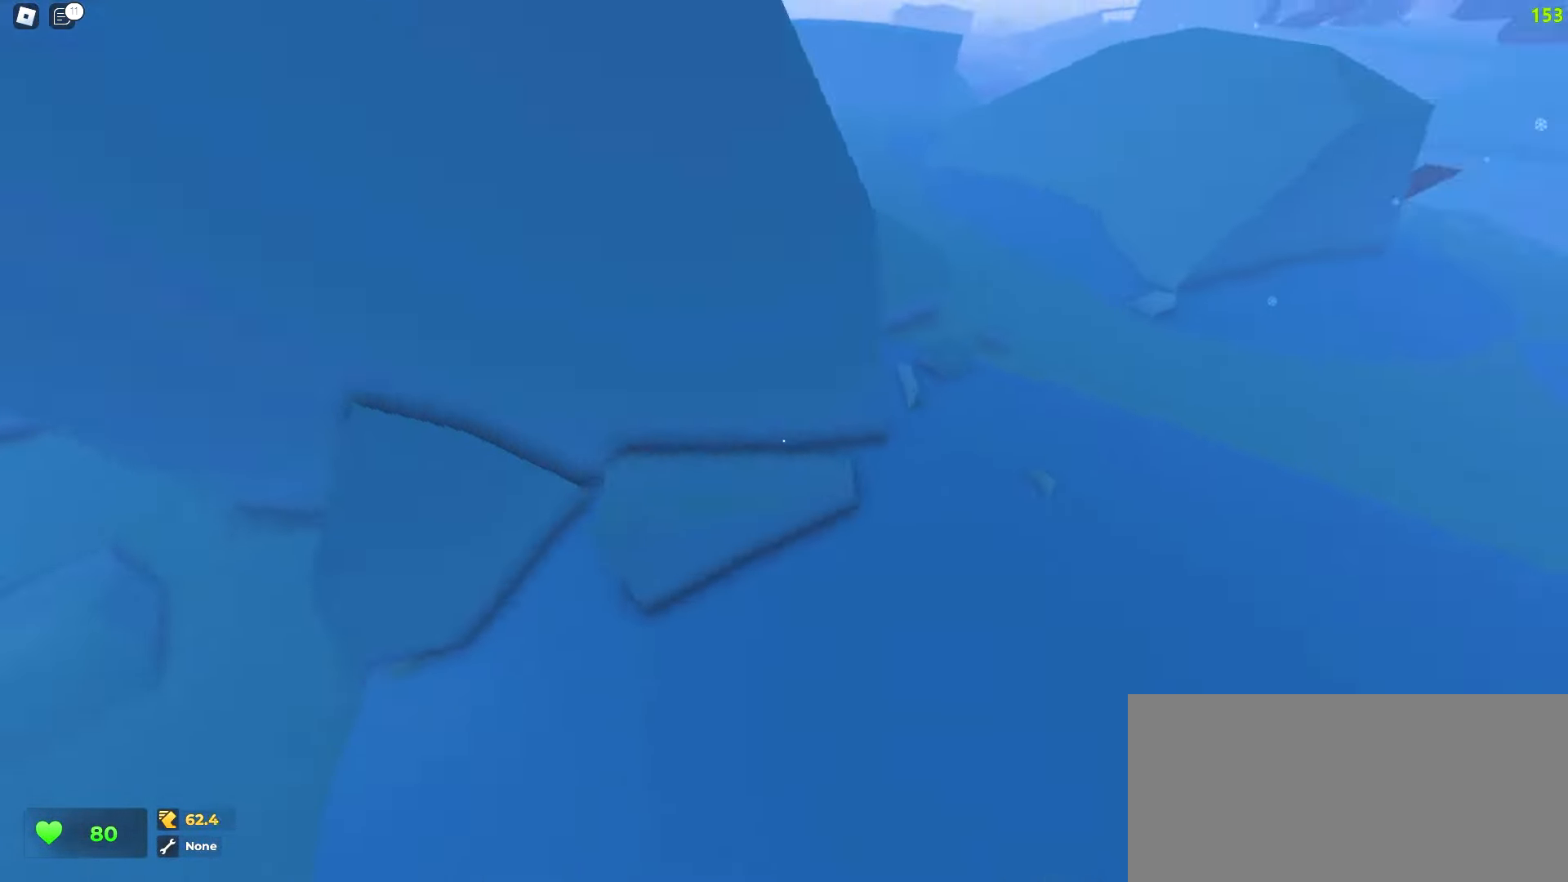
{"keys": ["a", "space", "w"], "mouse": []}
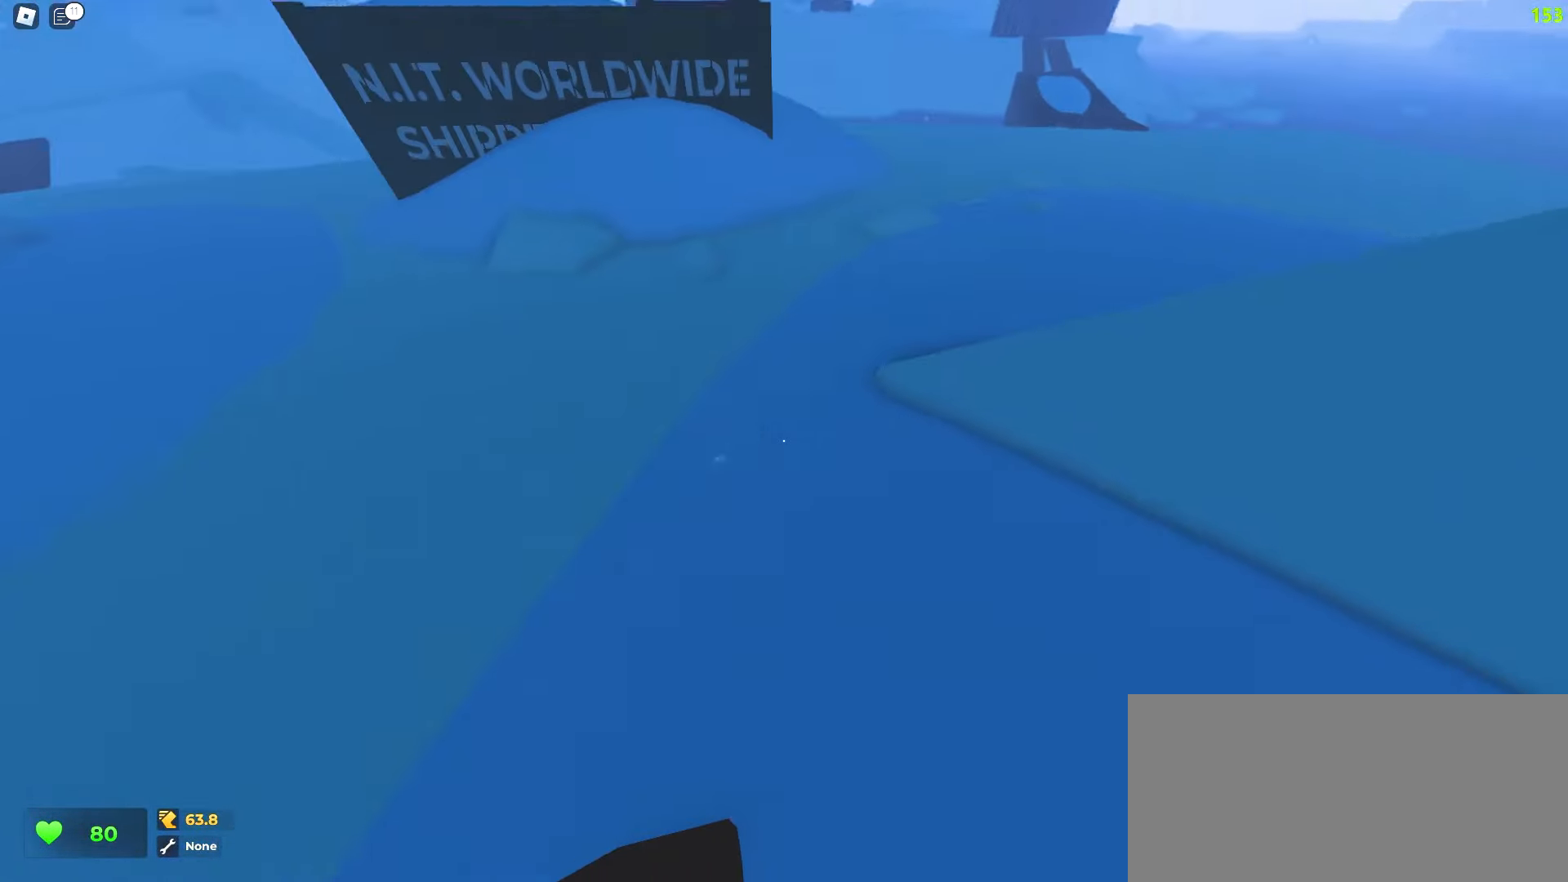
{"keys": ["w"], "mouse": []}
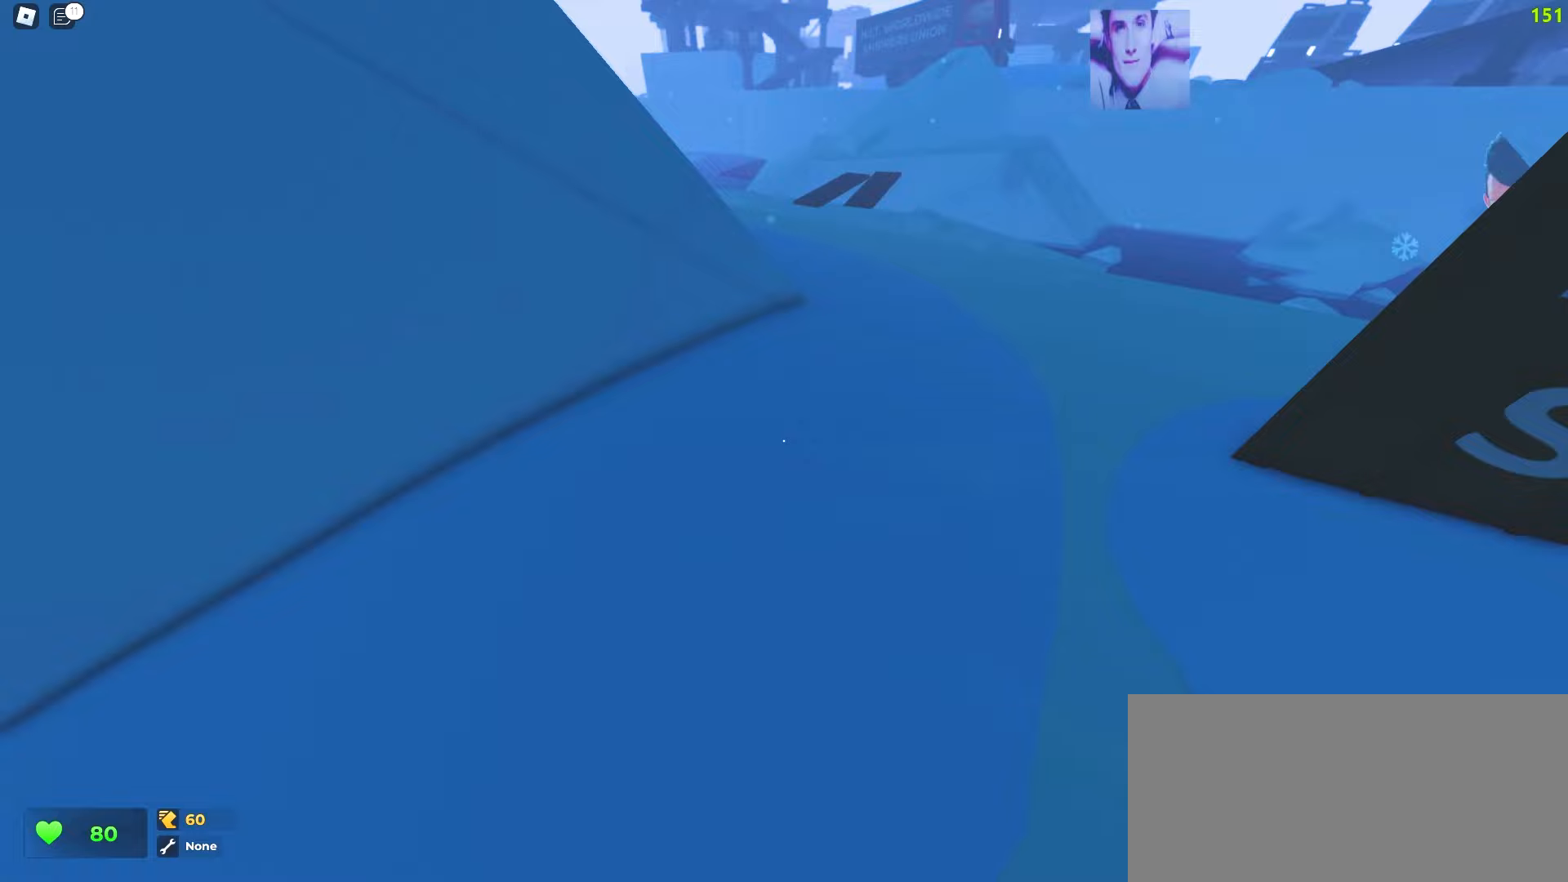
{"keys": ["a", "space", "w"], "mouse": []}
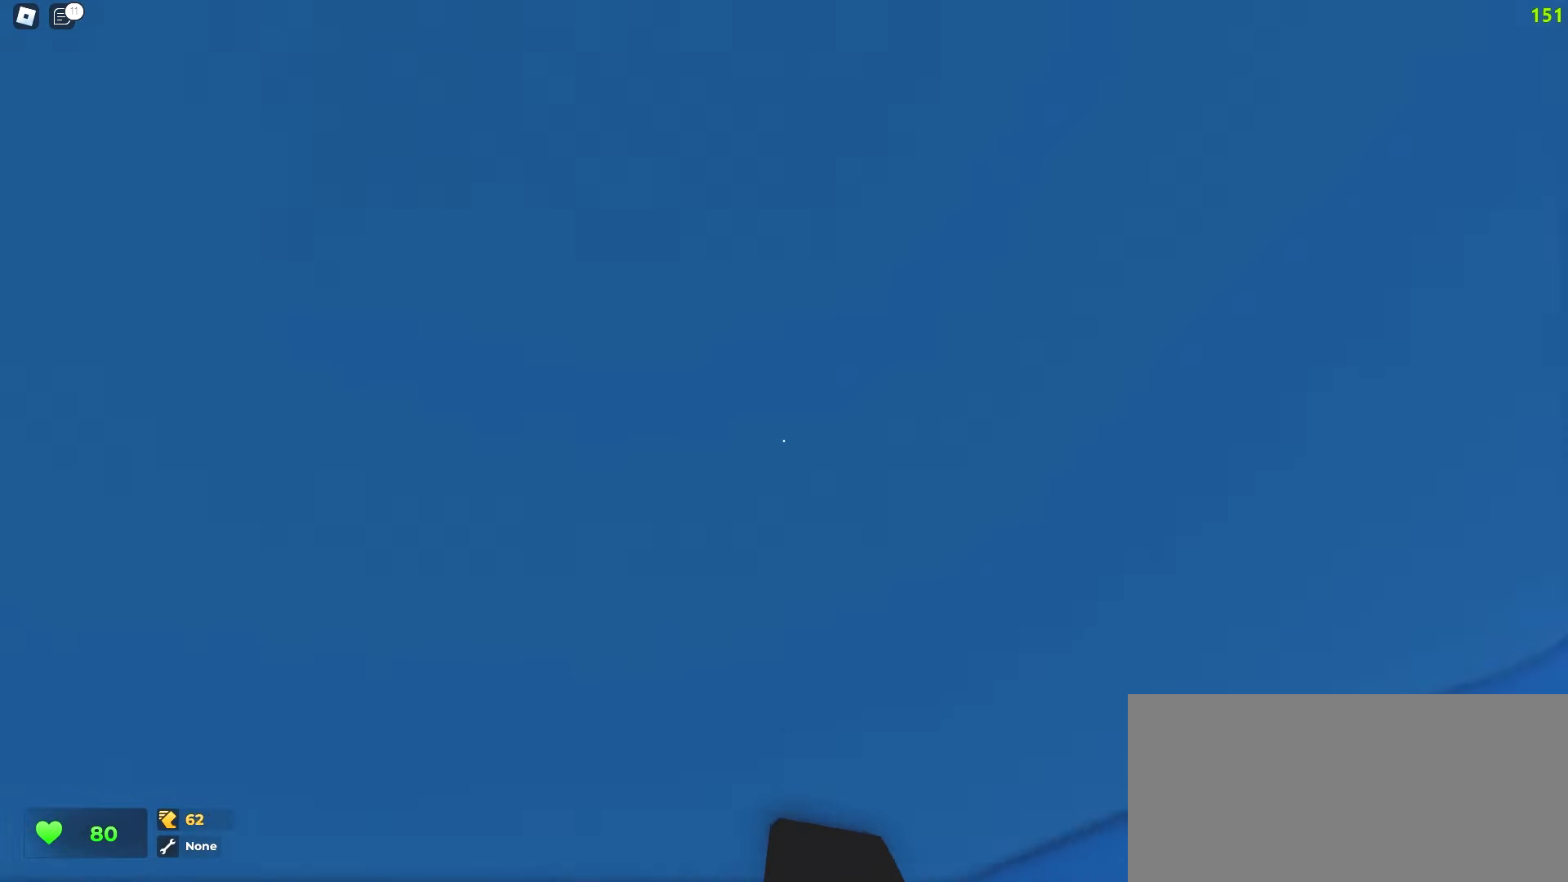
{"keys": ["d", "w"], "mouse": []}
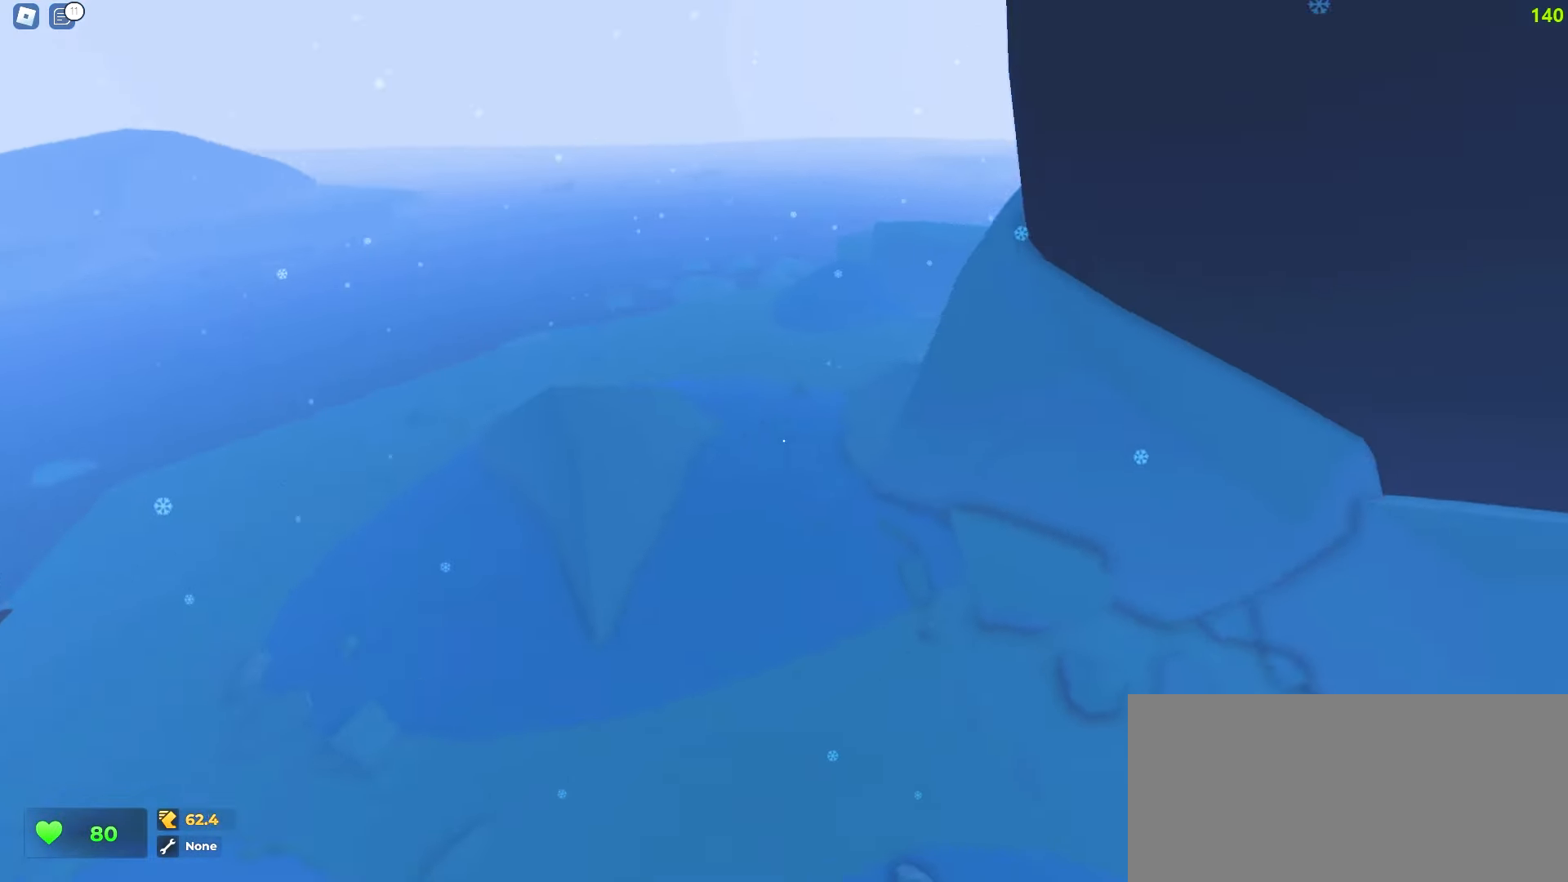
{"keys": ["d", "w"], "mouse": [], "events": []}
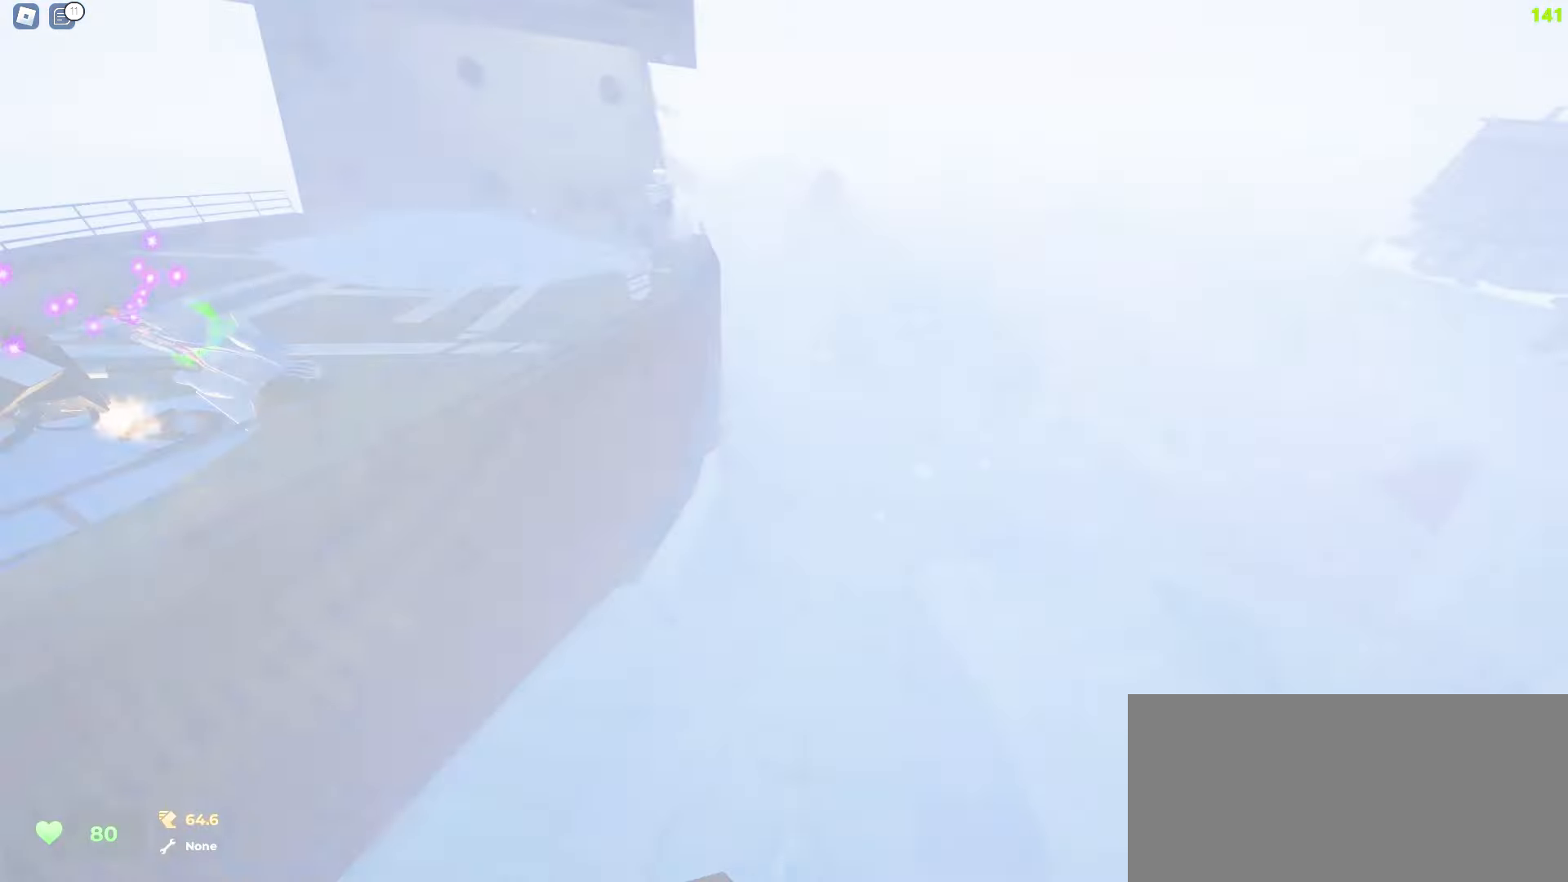
{"keys": ["w"], "mouse": []}
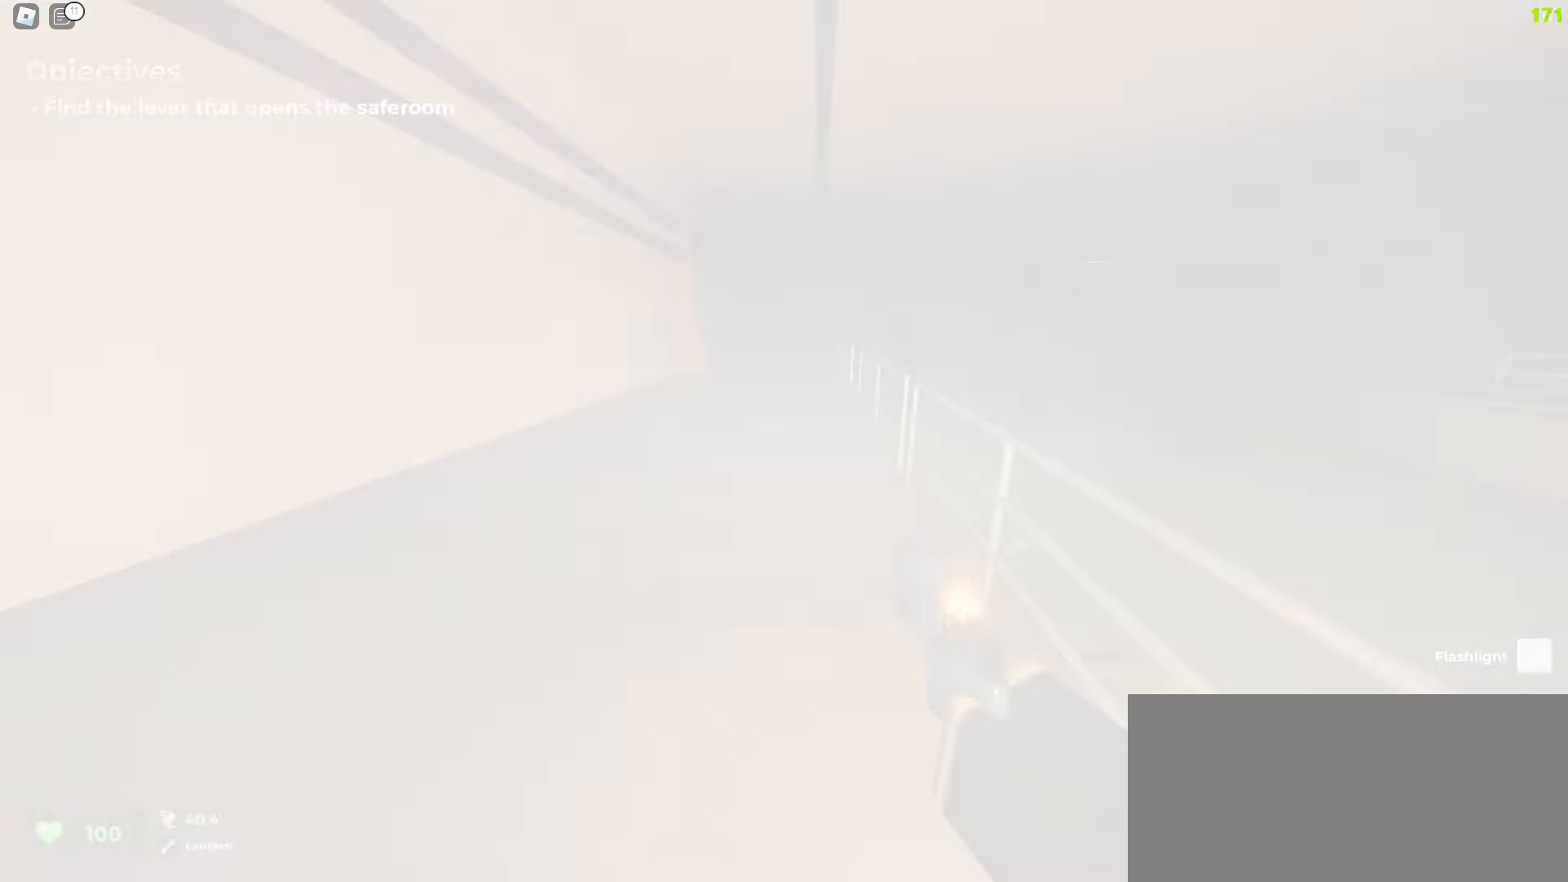
{"keys": ["d", "w"], "mouse": [], "events": [[100, "d", "down"]]}
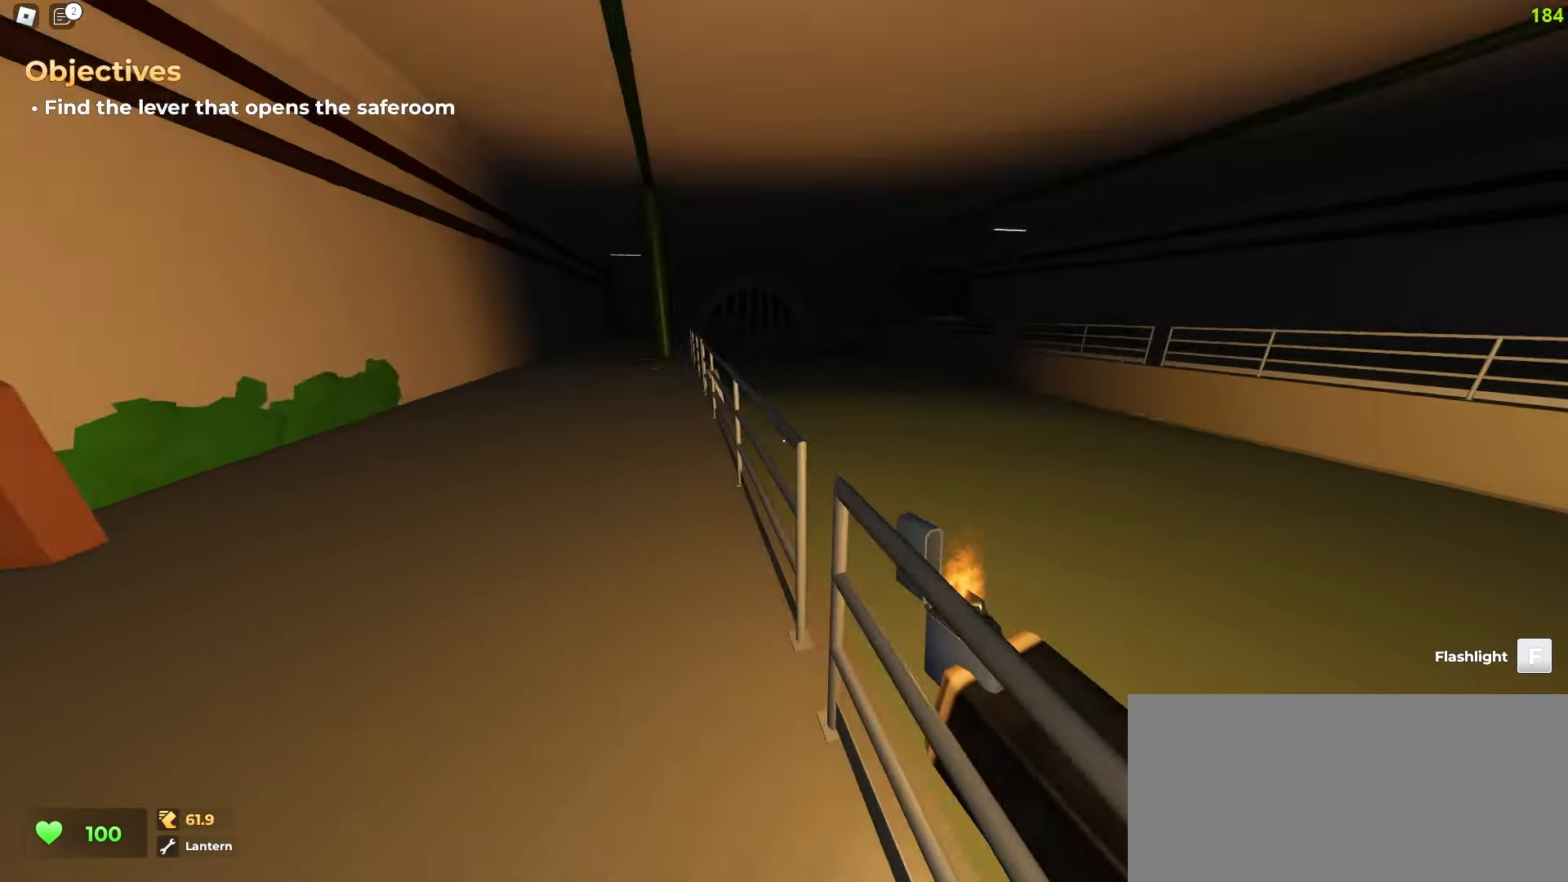
{"keys": ["d", "w"], "mouse": [], "events": [[50, "d", "up"], [67, "a", "down"], [233, "a", "up"], [250, "d", "down"]]}
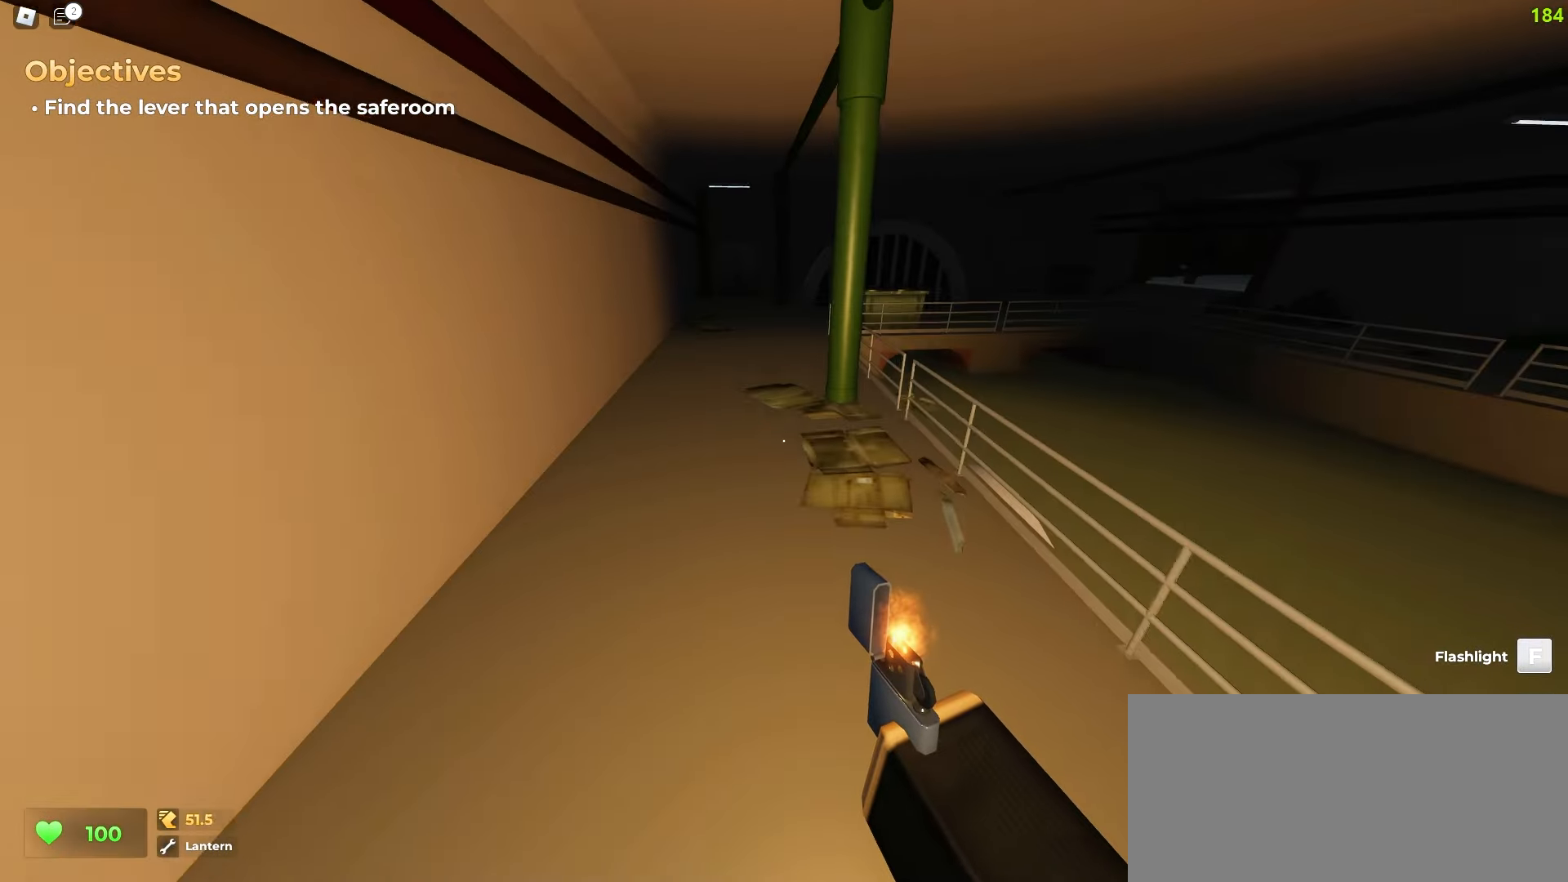
{"keys": ["d", "space", "w"], "mouse": []}
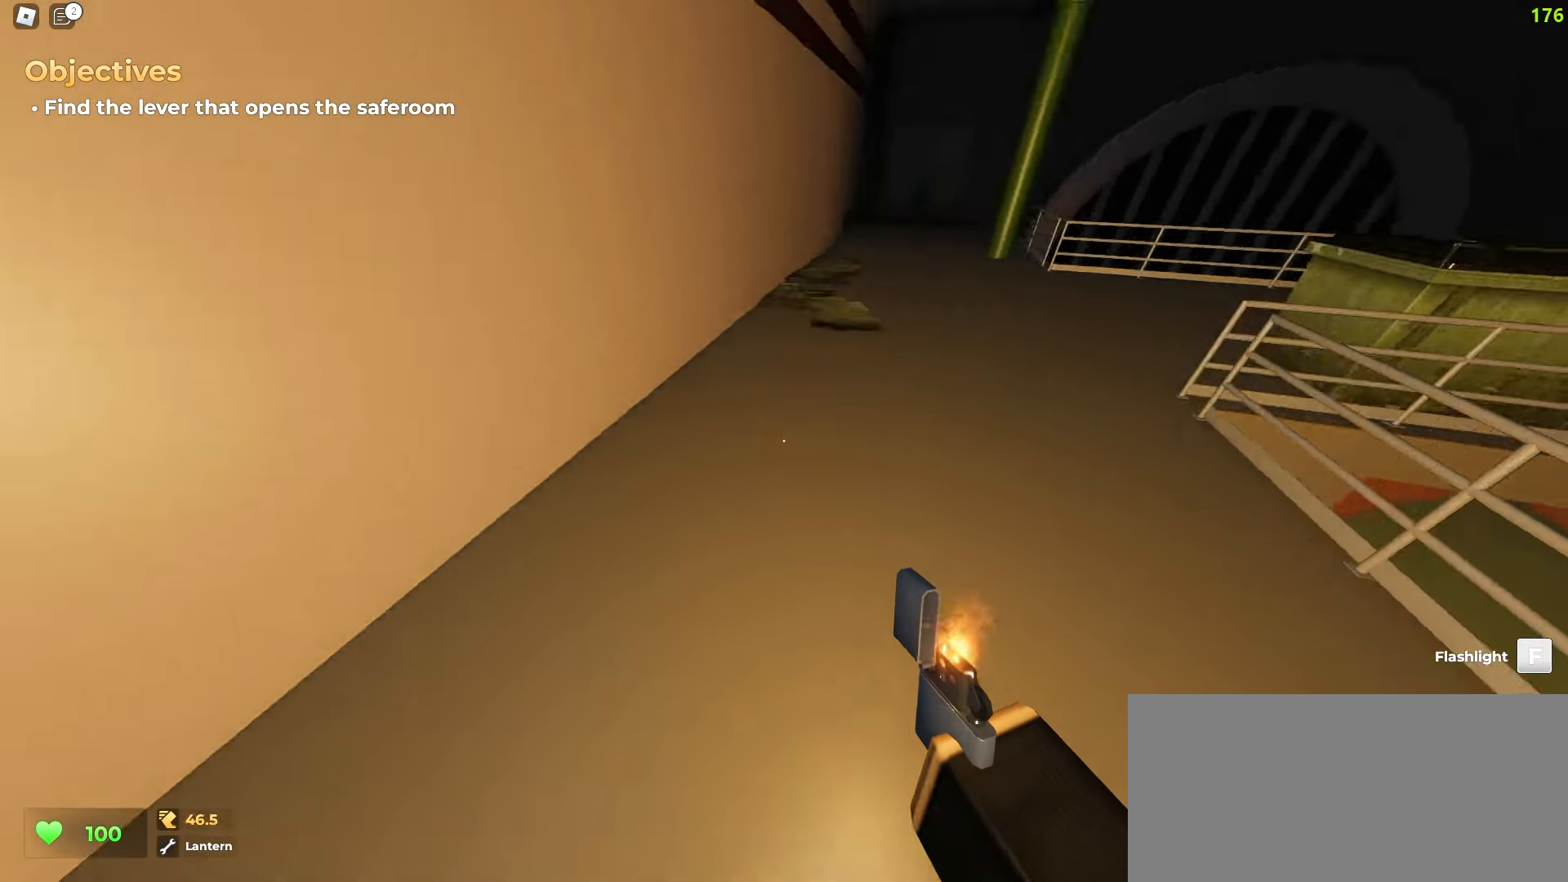
{"keys": ["d", "w"], "mouse": []}
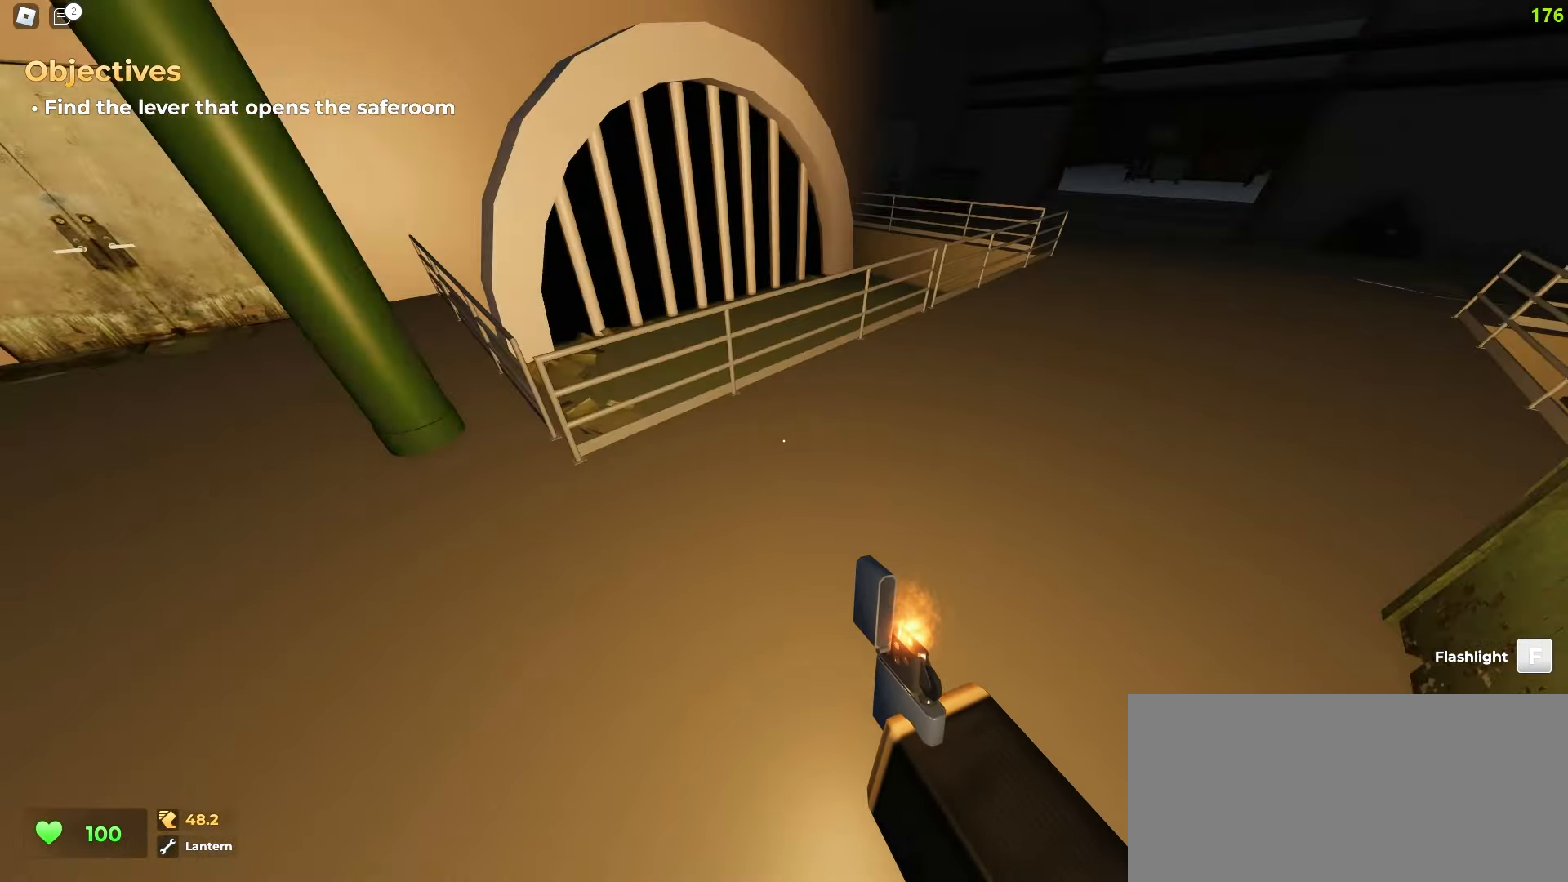
{"keys": ["w"], "mouse": [], "events": [[333, "a", "down"], [333, "d", "up"], [500, "a", "up"]]}
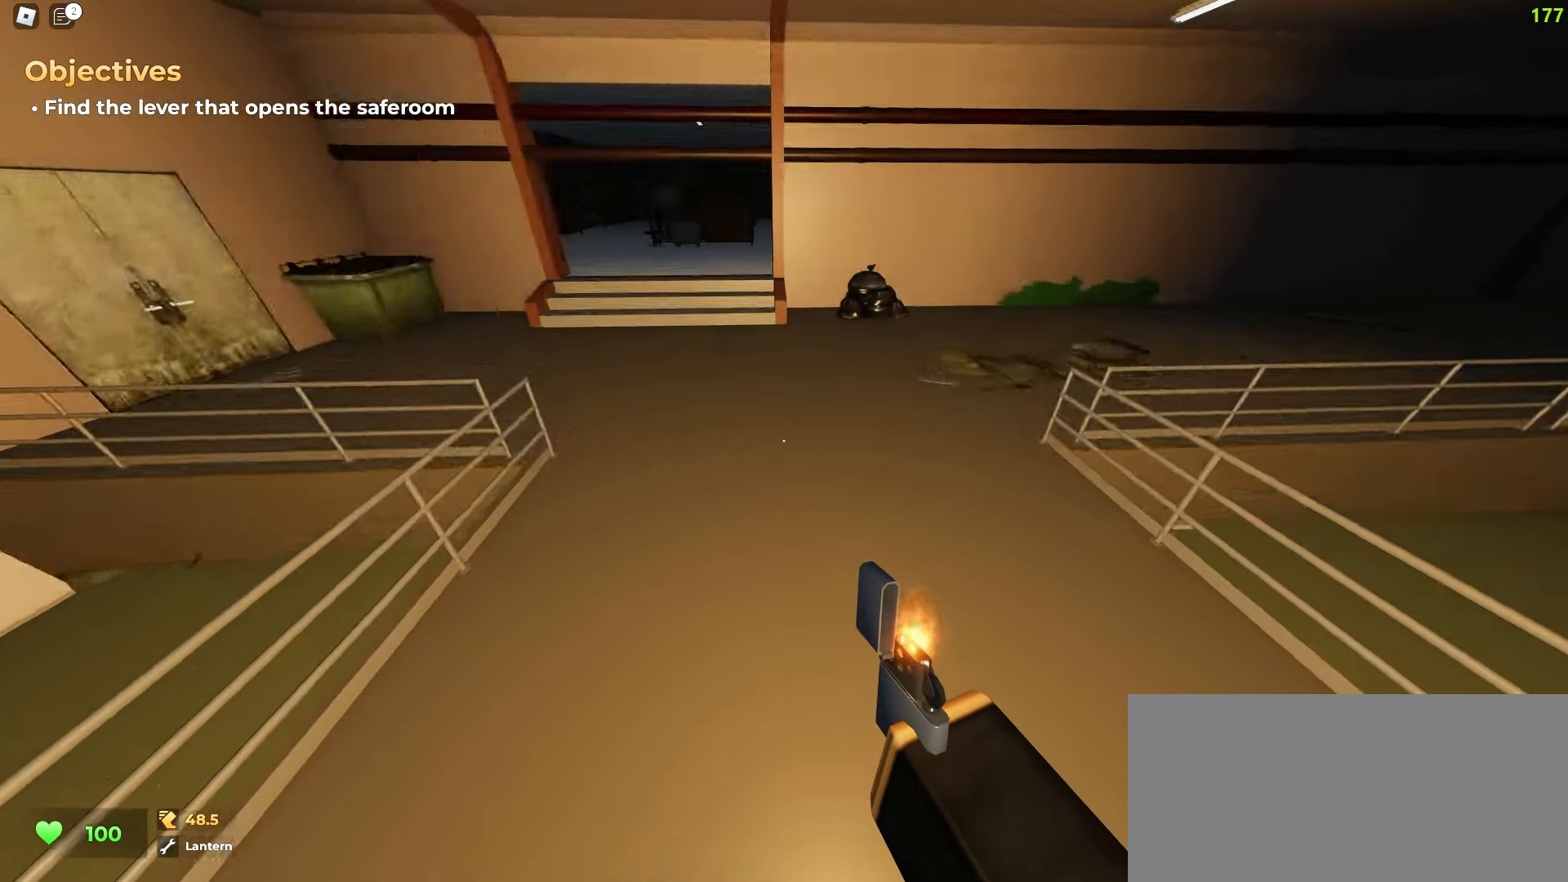
{"keys": ["d", "w"], "mouse": [], "events": [[50, "d", "down"], [200, "a", "down"], [200, "d", "up"], [417, "a", "up"], [450, "d", "down"]]}
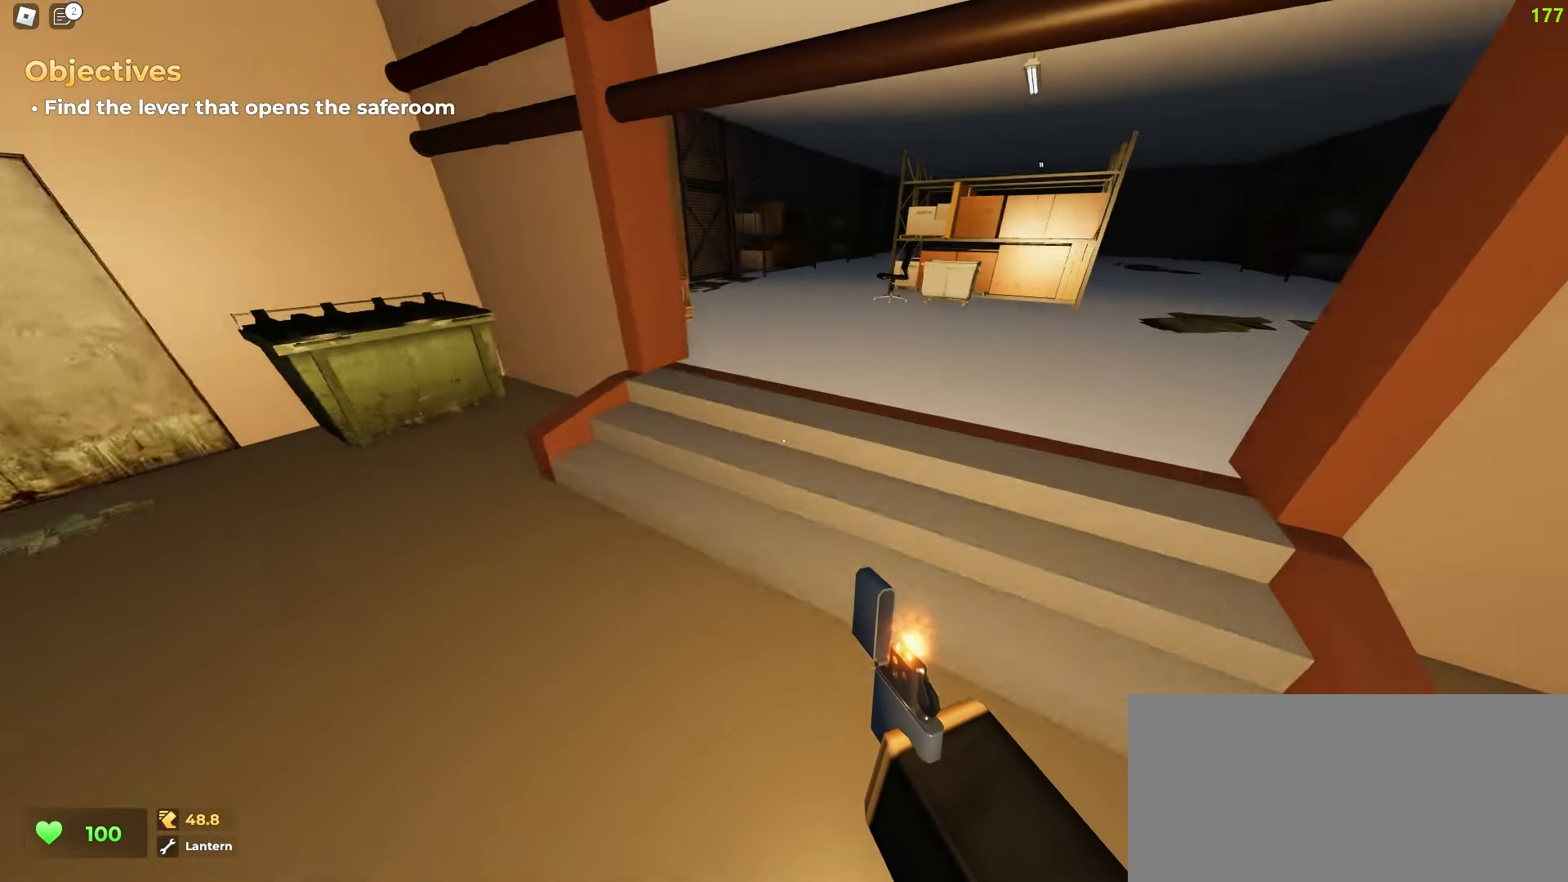
{"keys": ["a", "w"], "mouse": [], "events": [[433, "d", "up"], [483, "a", "down"]]}
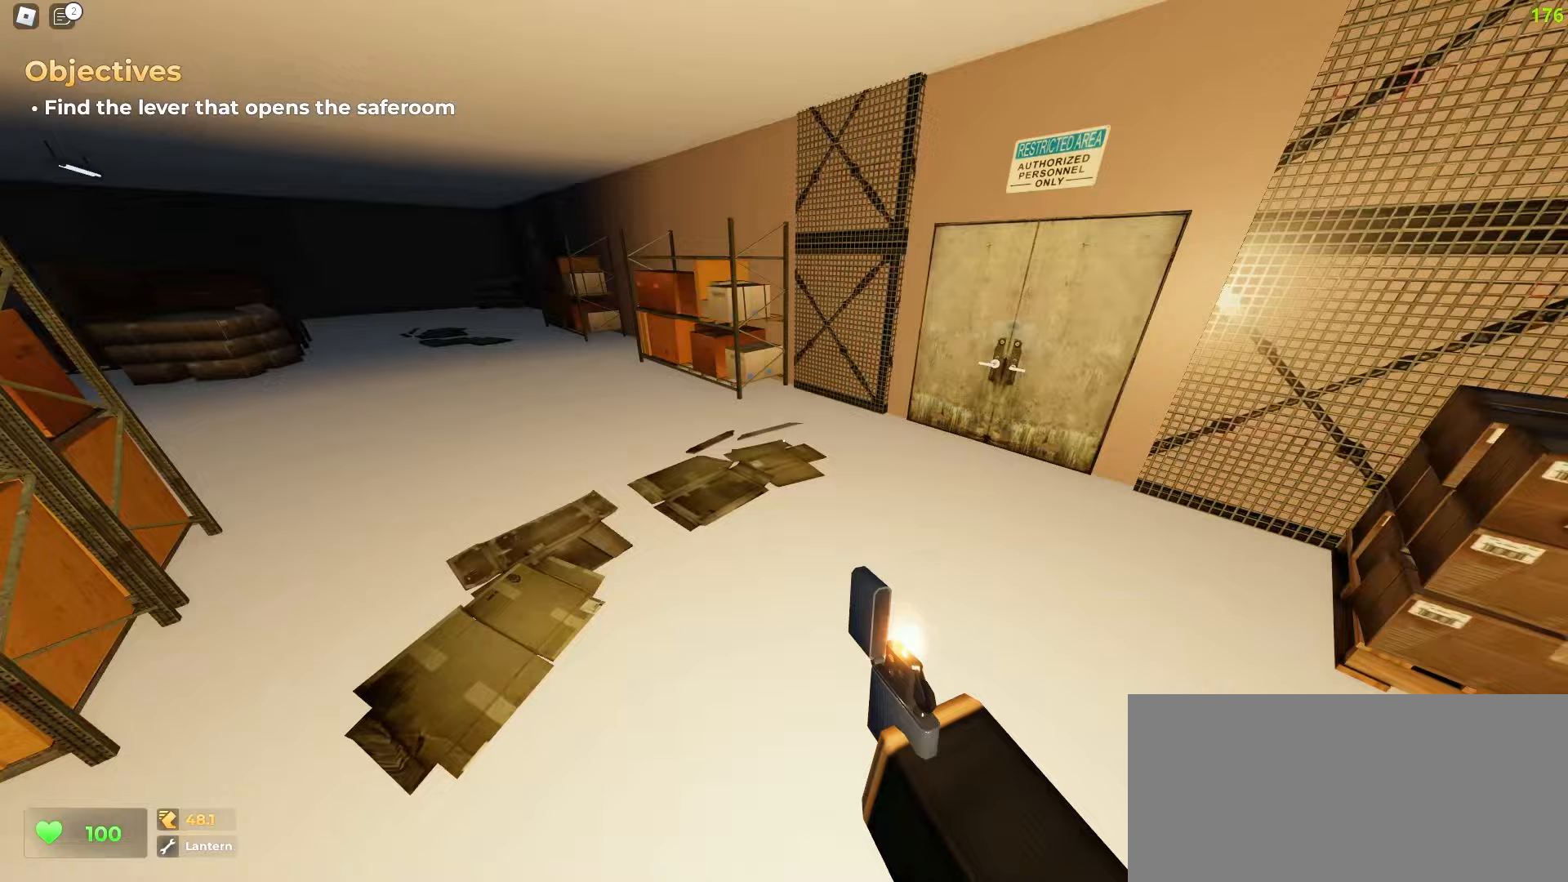
{"keys": ["a", "space", "w"], "mouse": []}
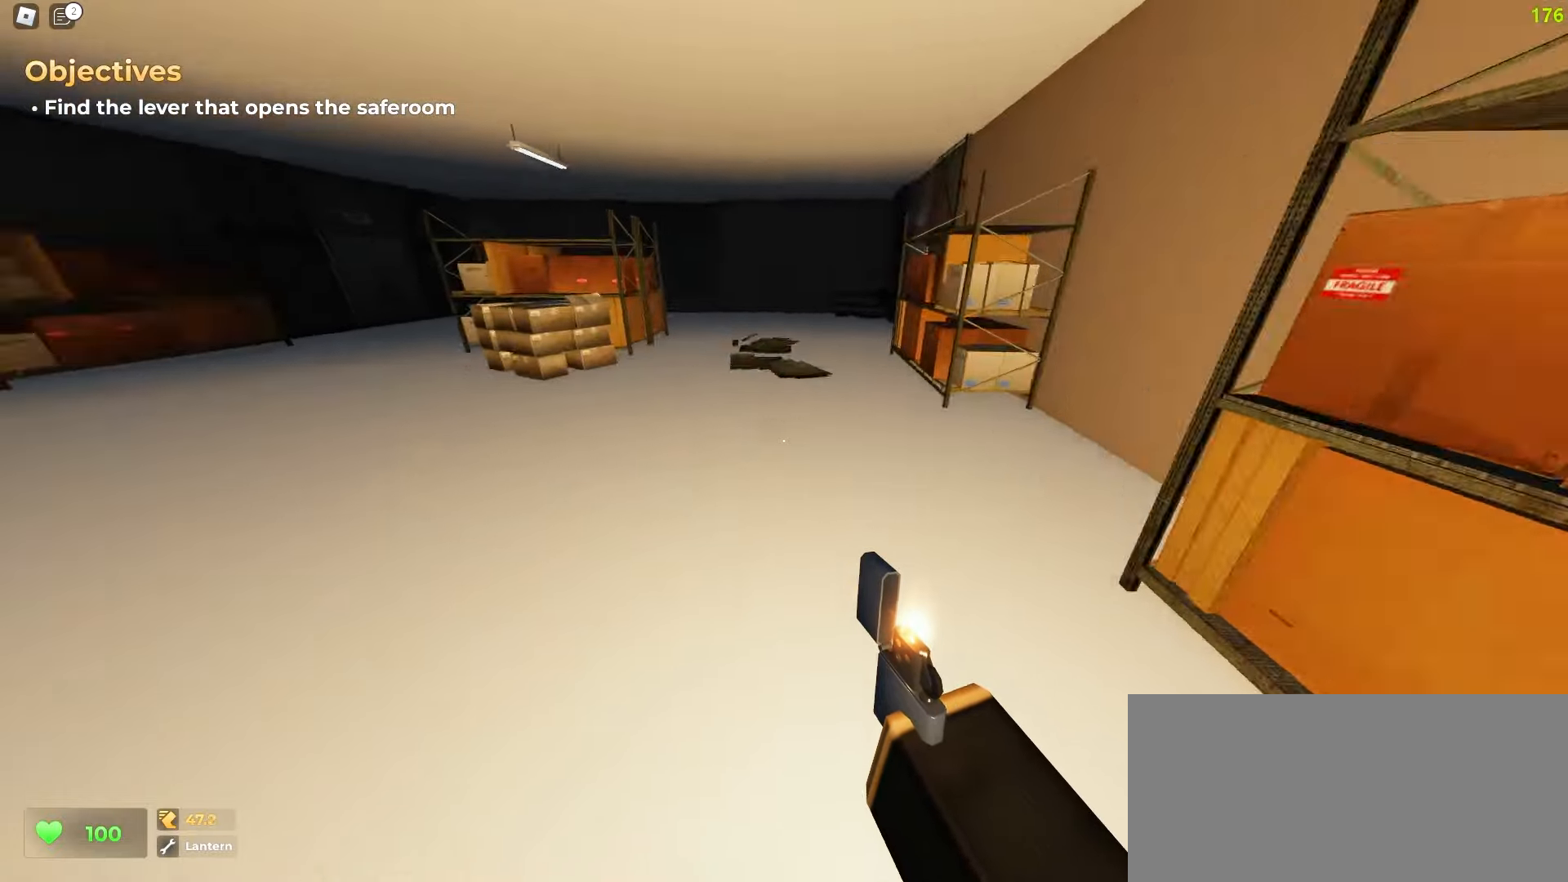
{"keys": ["d", "w"], "mouse": []}
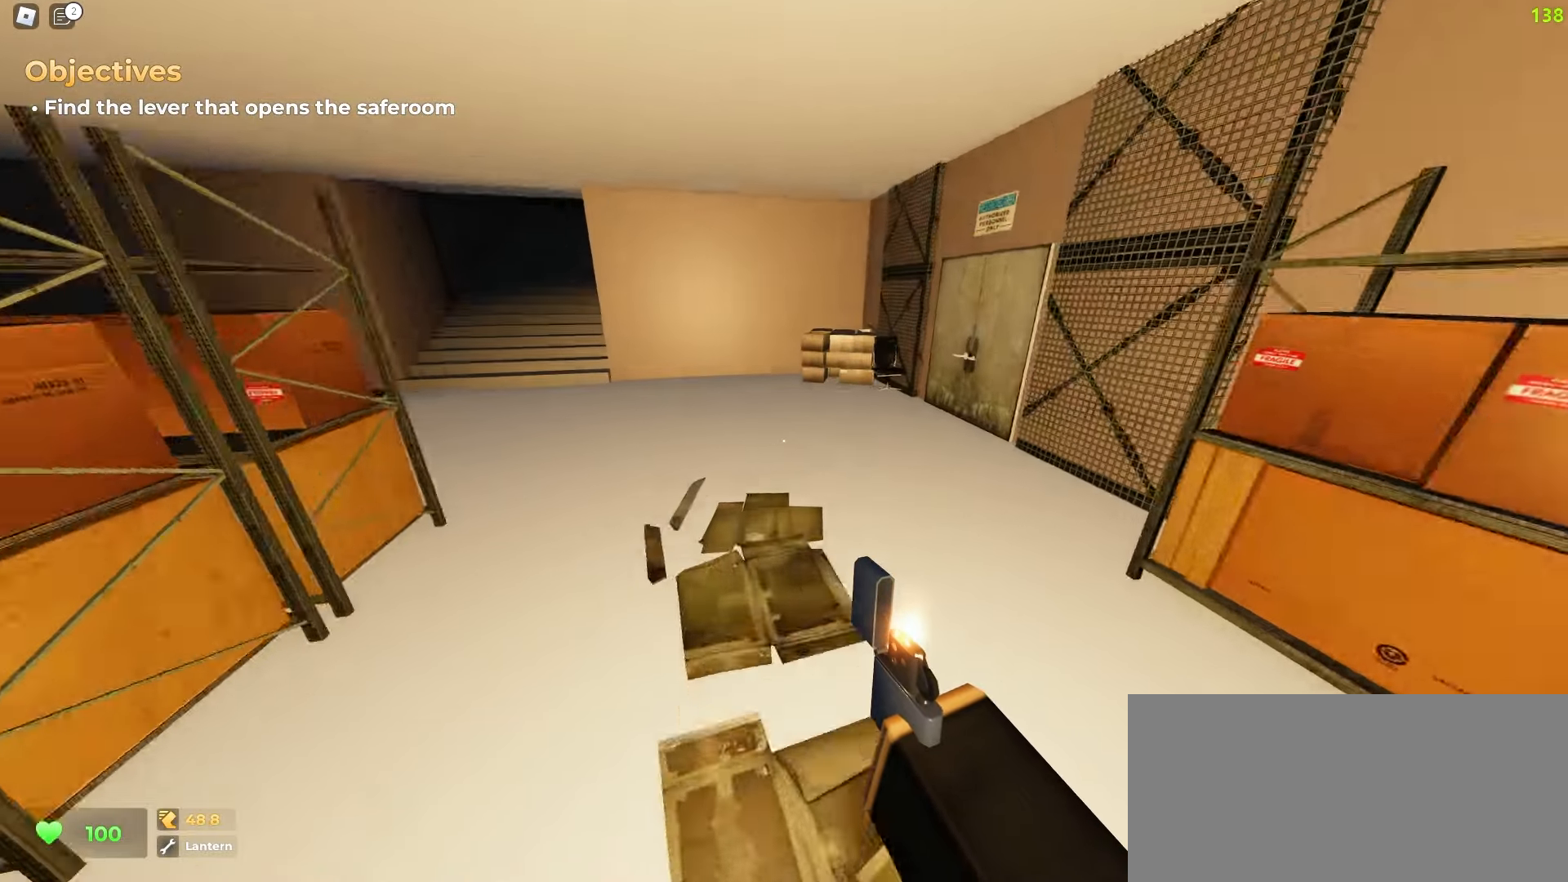
{"keys": ["a", "w"], "mouse": [], "events": [[17, "a", "down"], [33, "d", "up"]]}
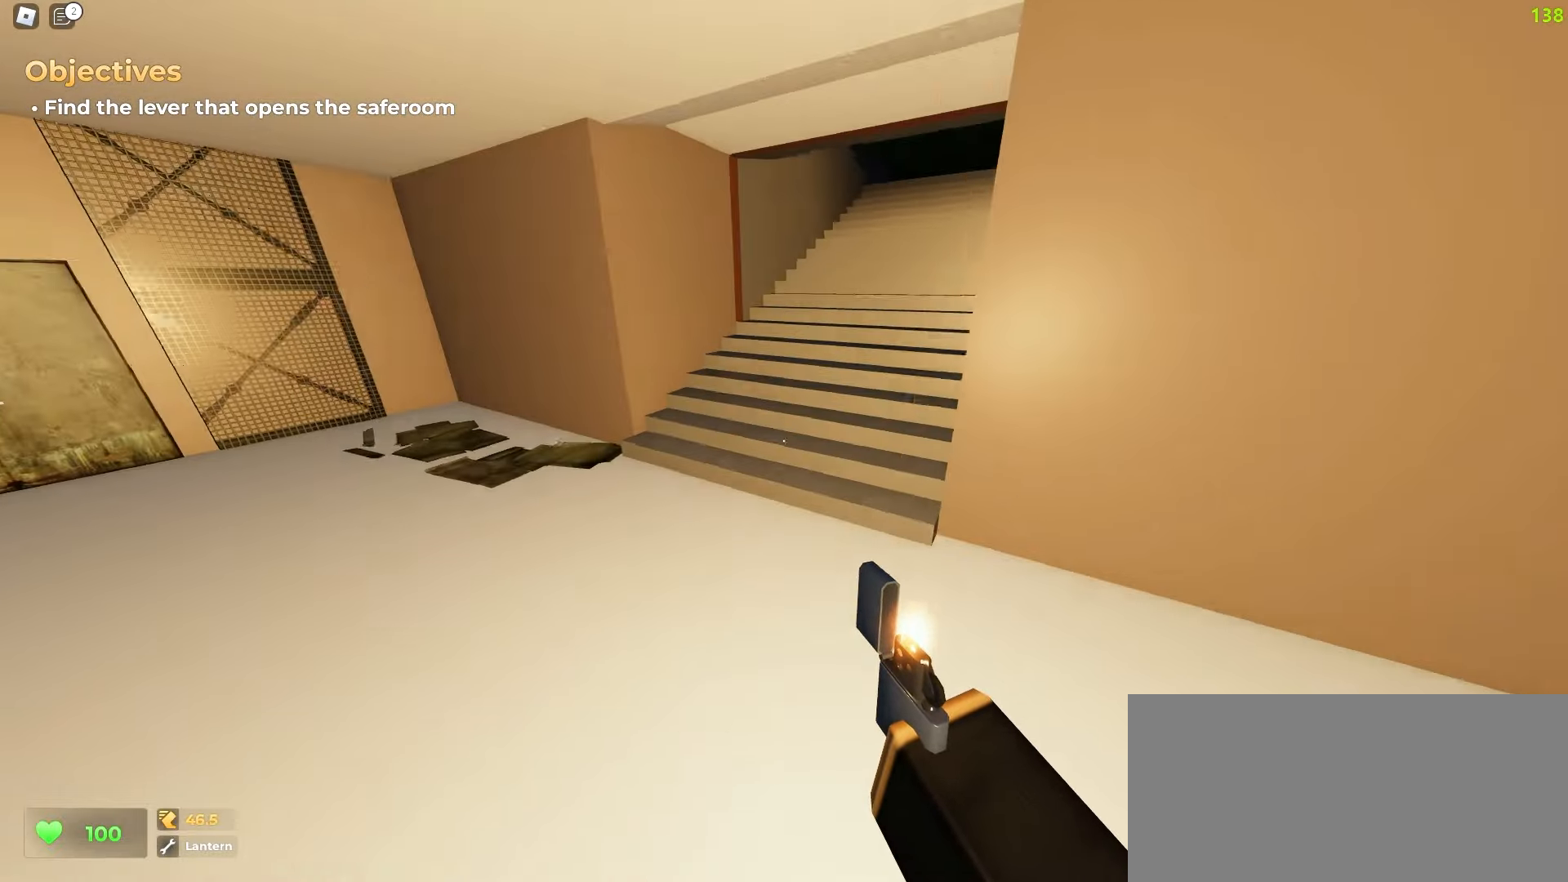
{"keys": ["d", "w"], "mouse": [], "events": [[50, "a", "up"], [467, "d", "down"]]}
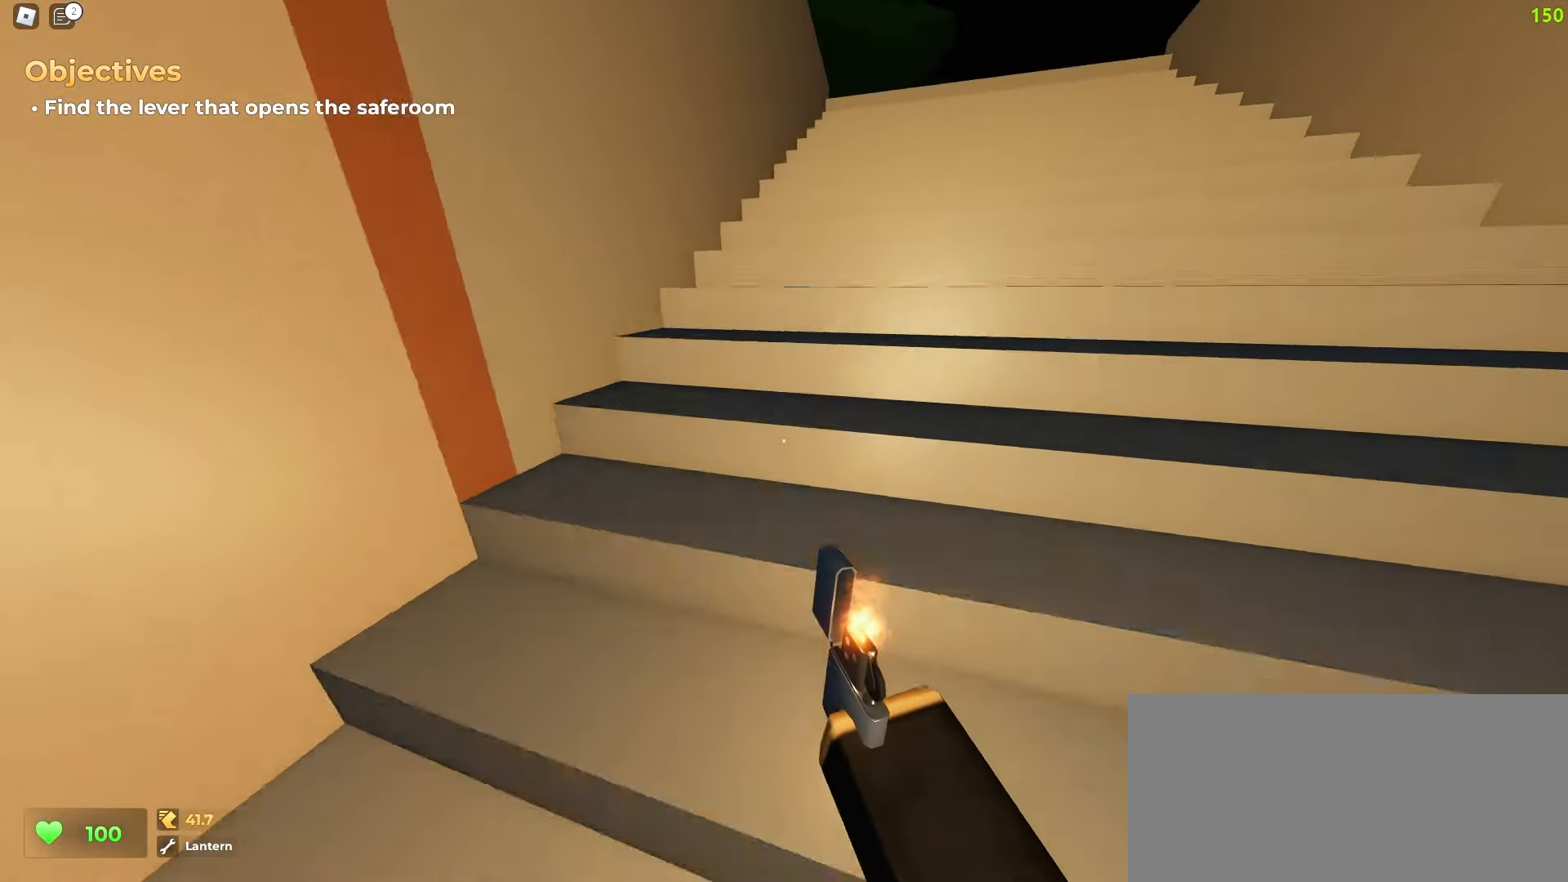
{"keys": ["d", "w"], "mouse": [], "events": [[200, "d", "up"], [283, "a", "down"], [450, "a", "up"], [483, "d", "down"]]}
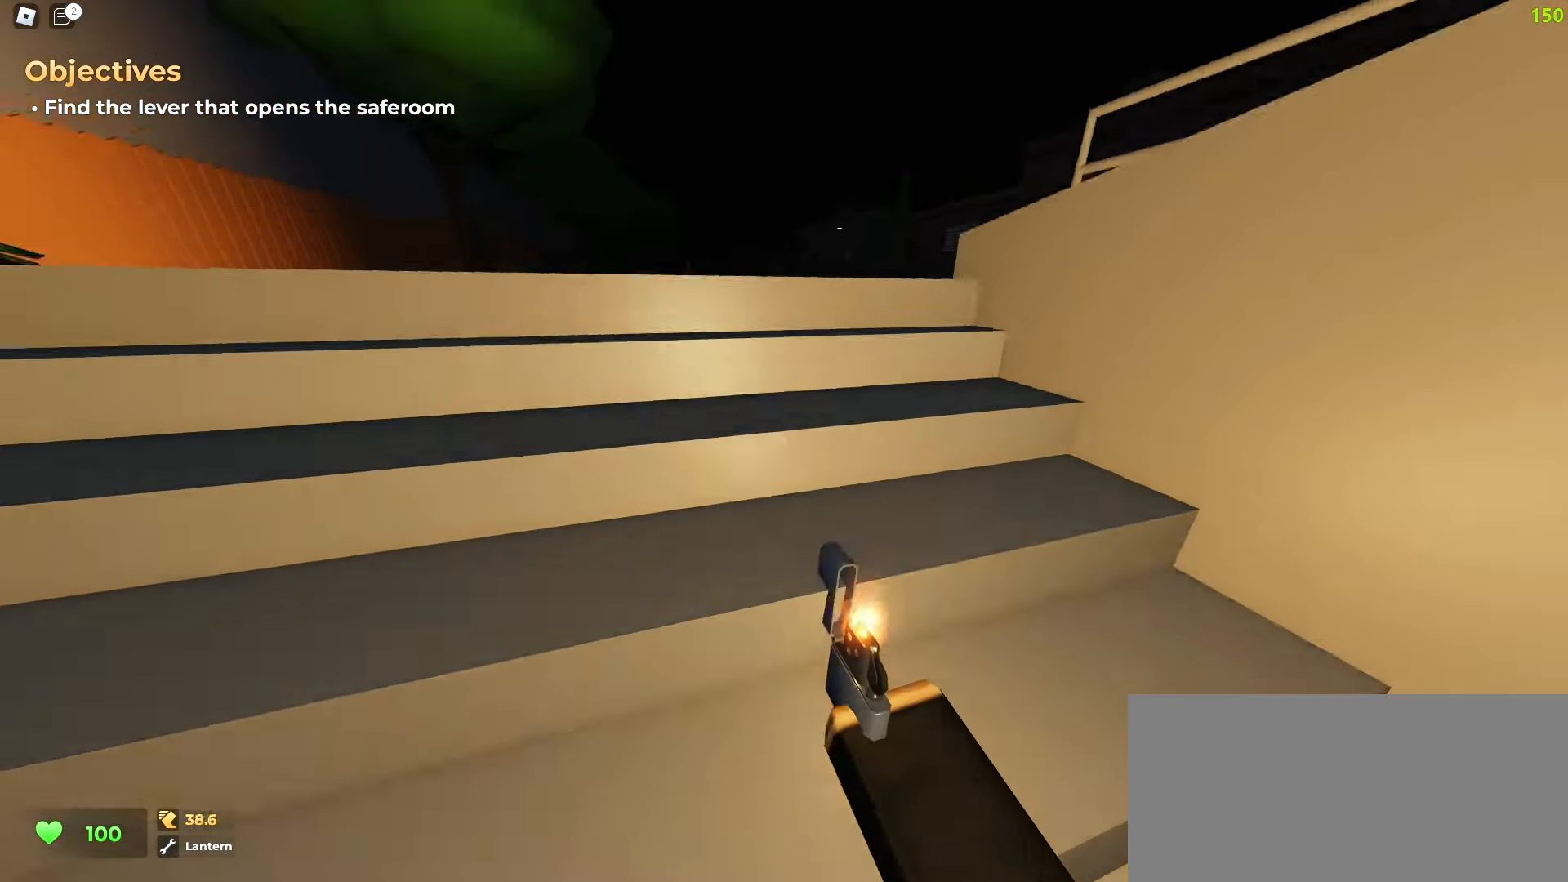
{"keys": ["w"], "mouse": [], "events": [[50, "d", "up"], [150, "a", "down"], [333, "a", "up"]]}
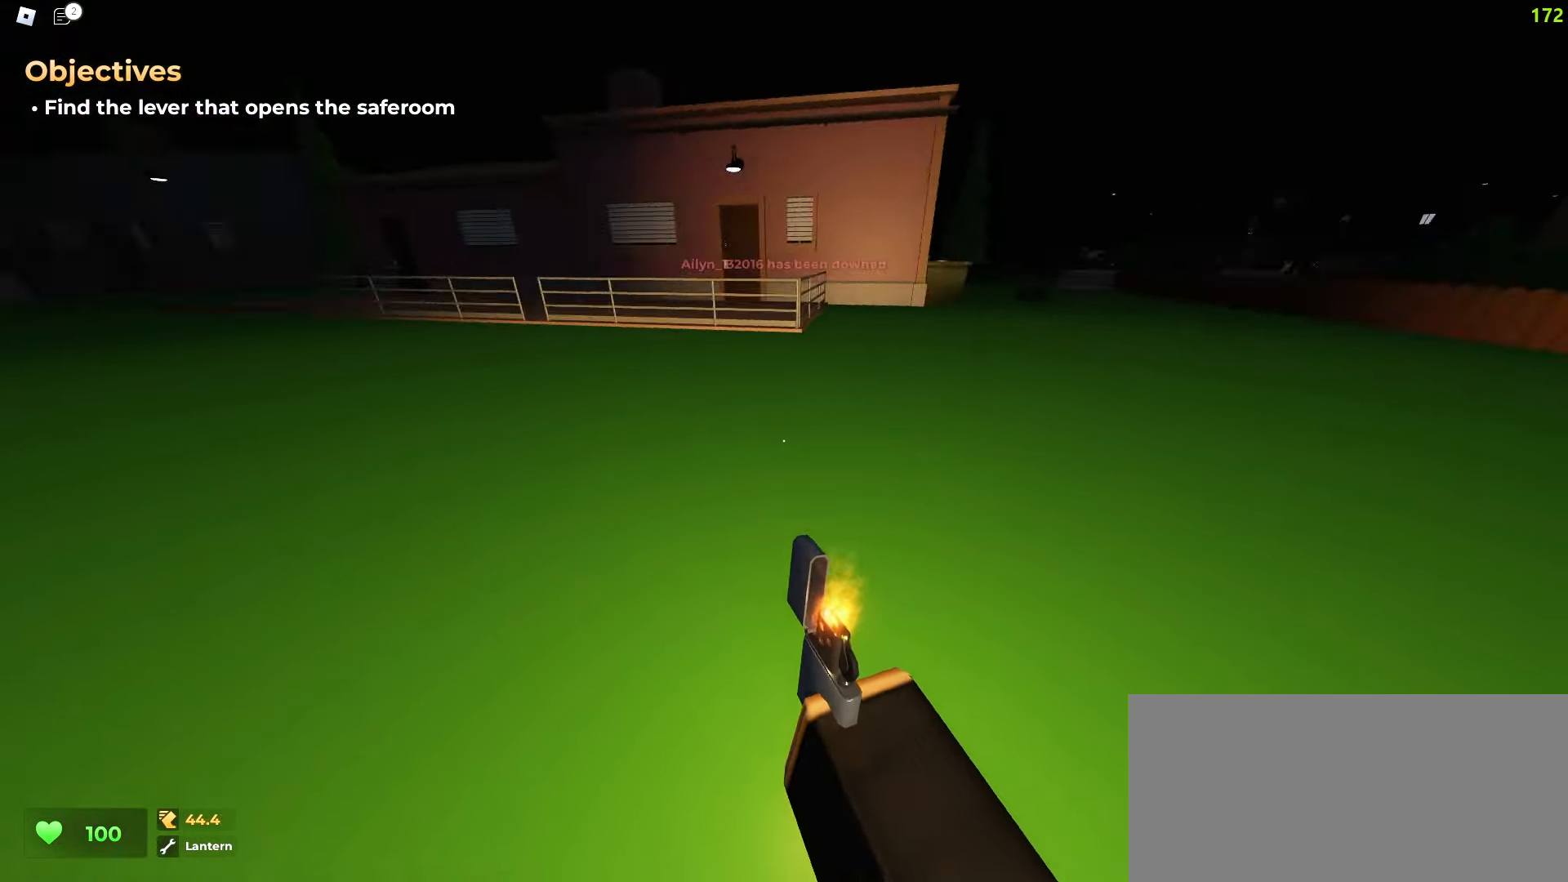
{"keys": ["w"], "mouse": [], "events": []}
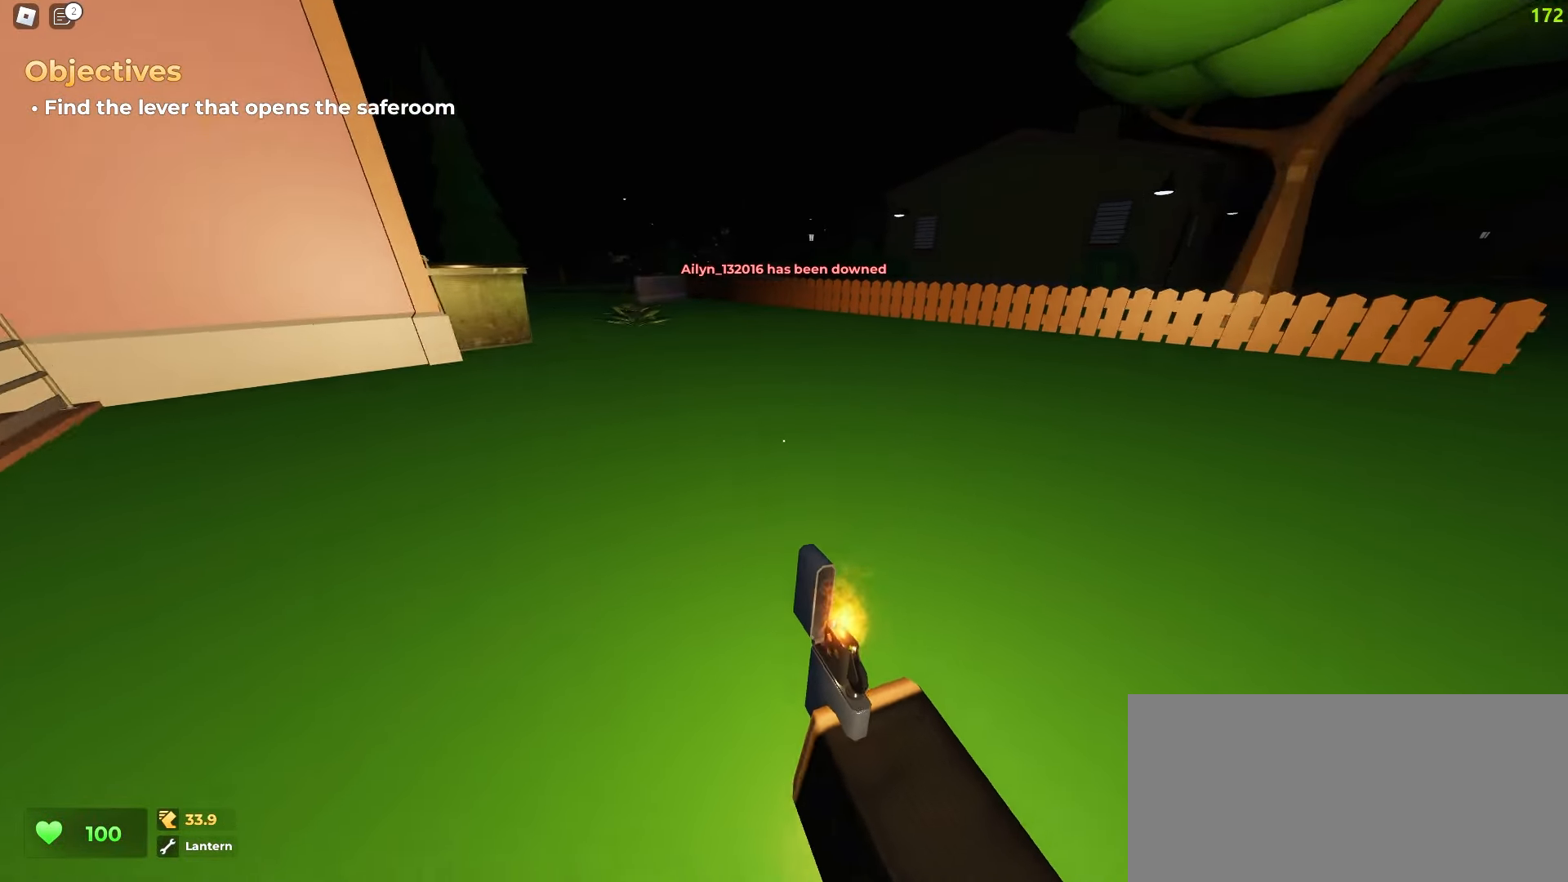
{"keys": ["a", "space", "w"], "mouse": []}
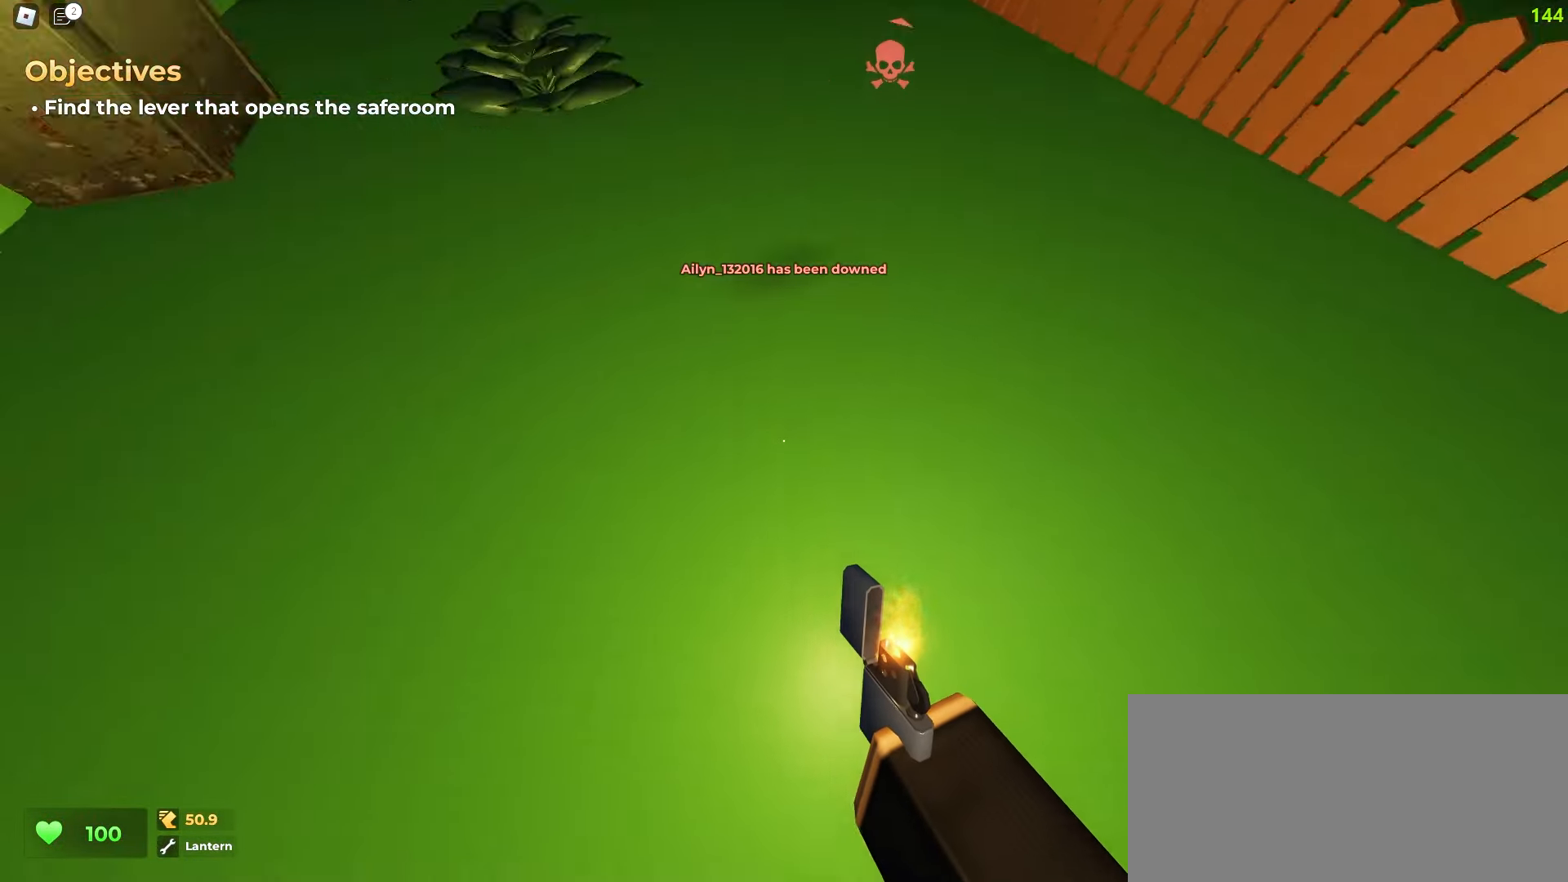
{"keys": ["a", "w"], "mouse": []}
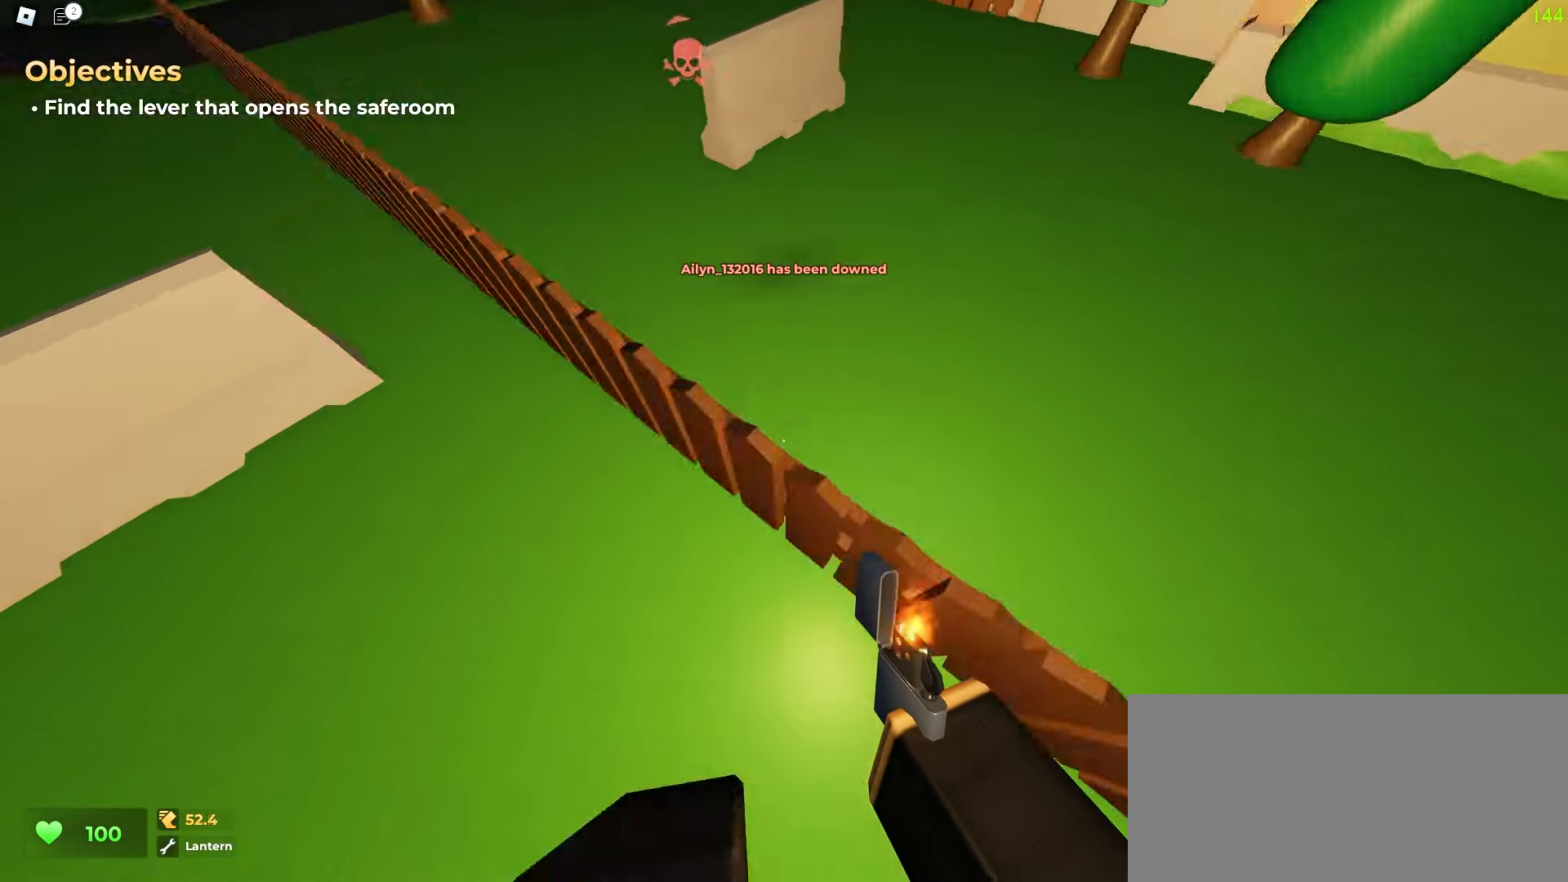
{"keys": ["d", "w"], "mouse": [], "events": [[183, "a", "up"], [183, "d", "down"]]}